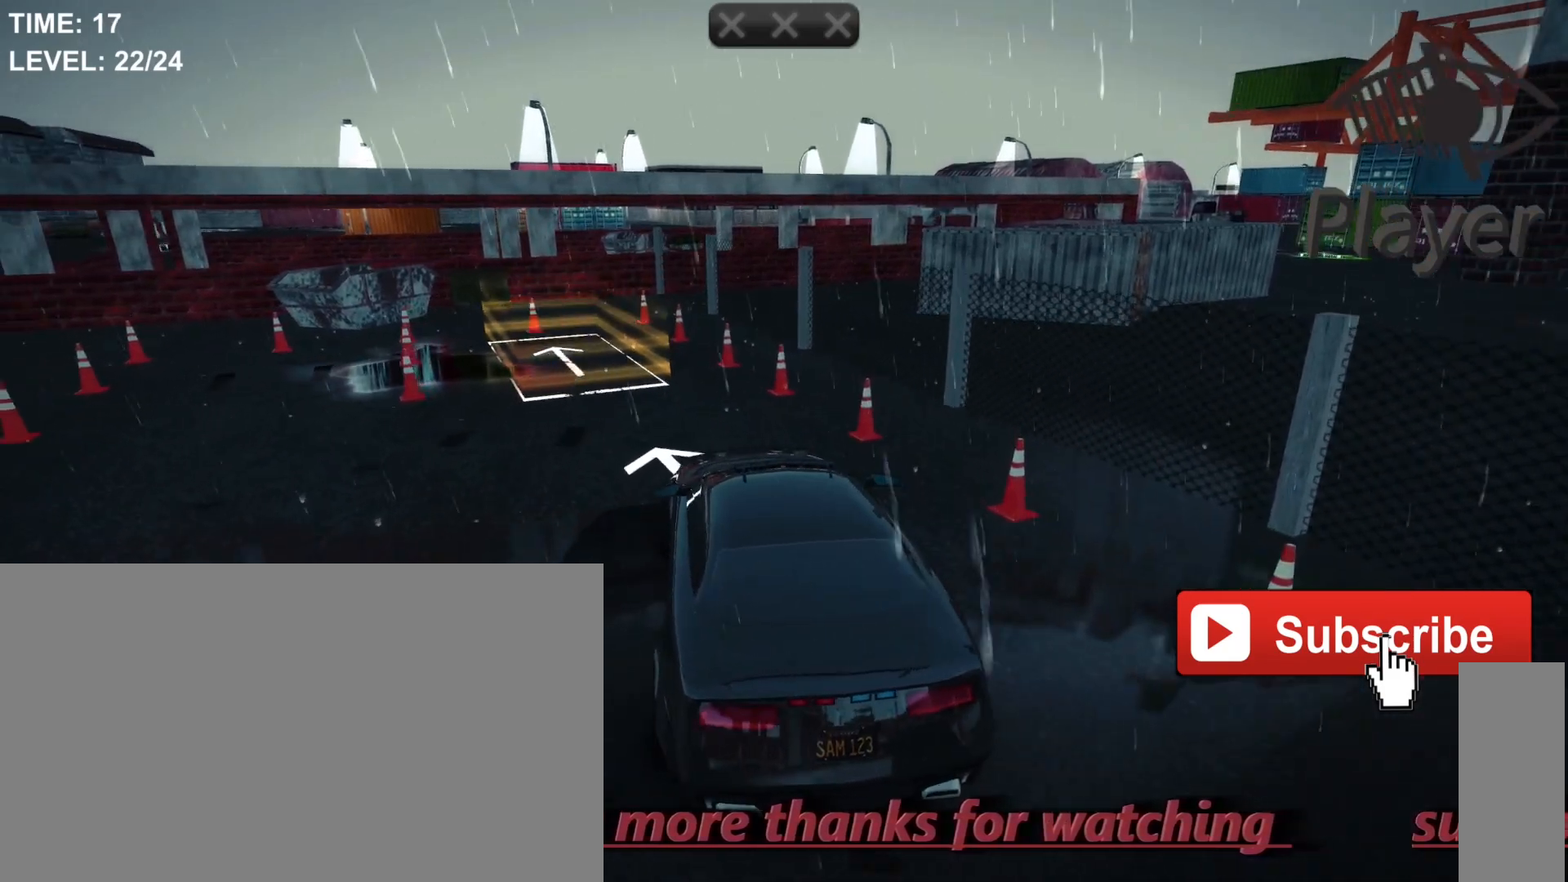
Gameplay with keyboard and mouse; each line is a JSON object with the keys and mouse buttons held at the frame after it. "events" lists presses ("down") and releases ("up") of "1", "2", "3", "4", "5", "a", "alt", "c", "caps_lock", "ctrl", "d", "e", "f", "g", "q", "r", "s", "shift", "space", "t", "tab", "v", "w", "x", "z", "mouse_left", "mouse_wheel" and "mouse_right" between this image and that frame as [ms after this image, input, new state], when the widget could be followed in between. "mouse_left", "mouse_wheel", "mouse_right" = the "left", "wheel", "right" buttons of the "mouse" list. No other keys are recorded. "wheel" means that the mouse wheel is clicked or scrolled. "mouse_move" is the direction in which the mouse moves at that frame (one of eight, or "still"), when it could be read.
{"keys": [], "mouse": [], "mouse_move": "still", "events": []}
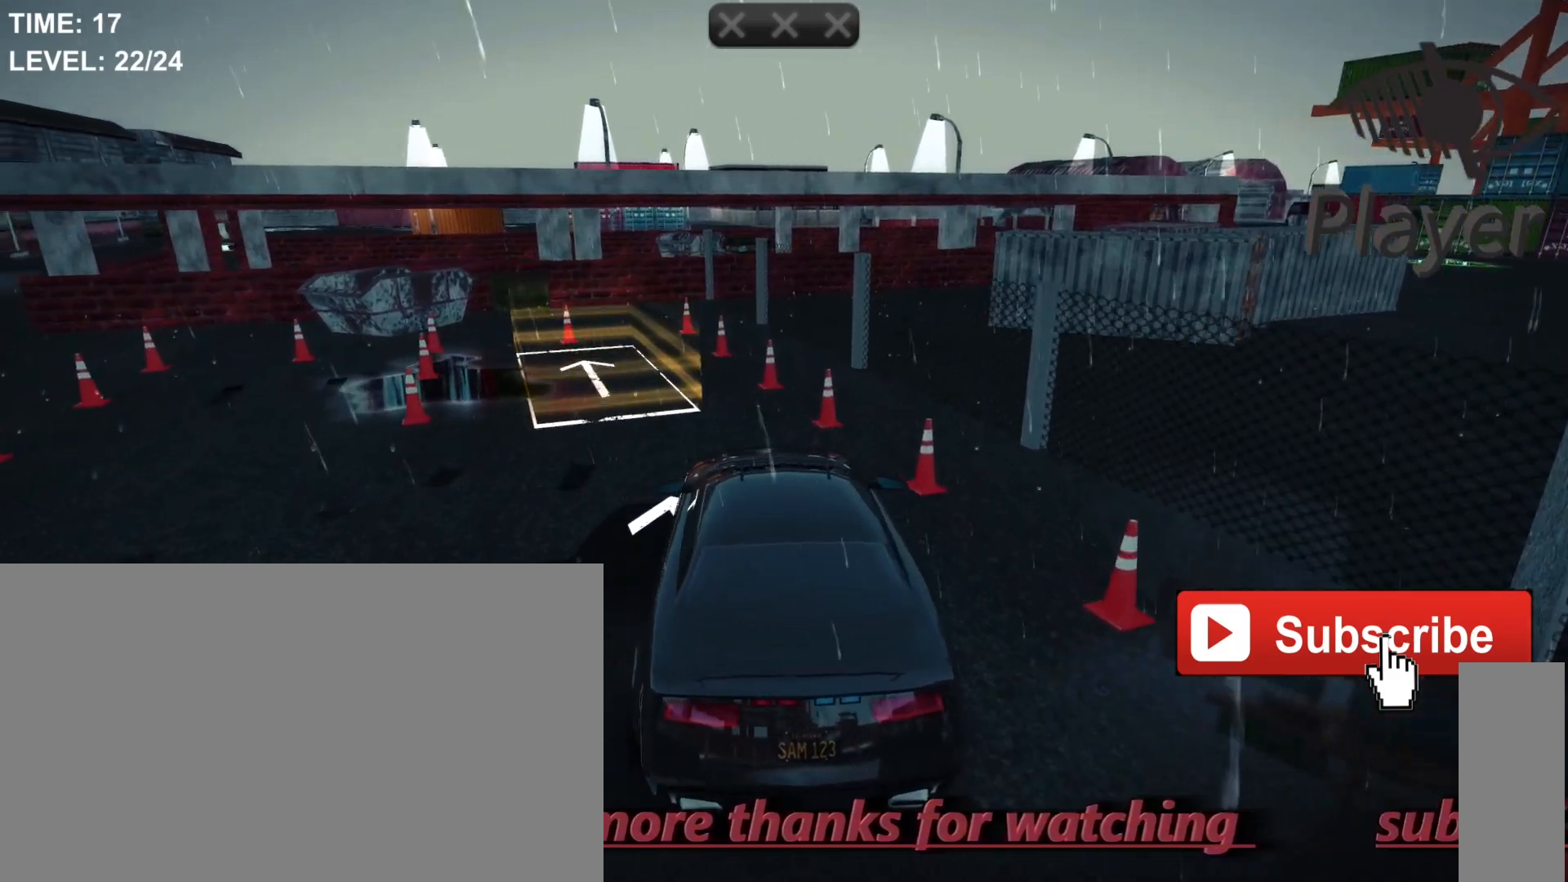
{"keys": ["a"], "mouse": [], "mouse_move": "still", "events": [[433, "a", "down"]]}
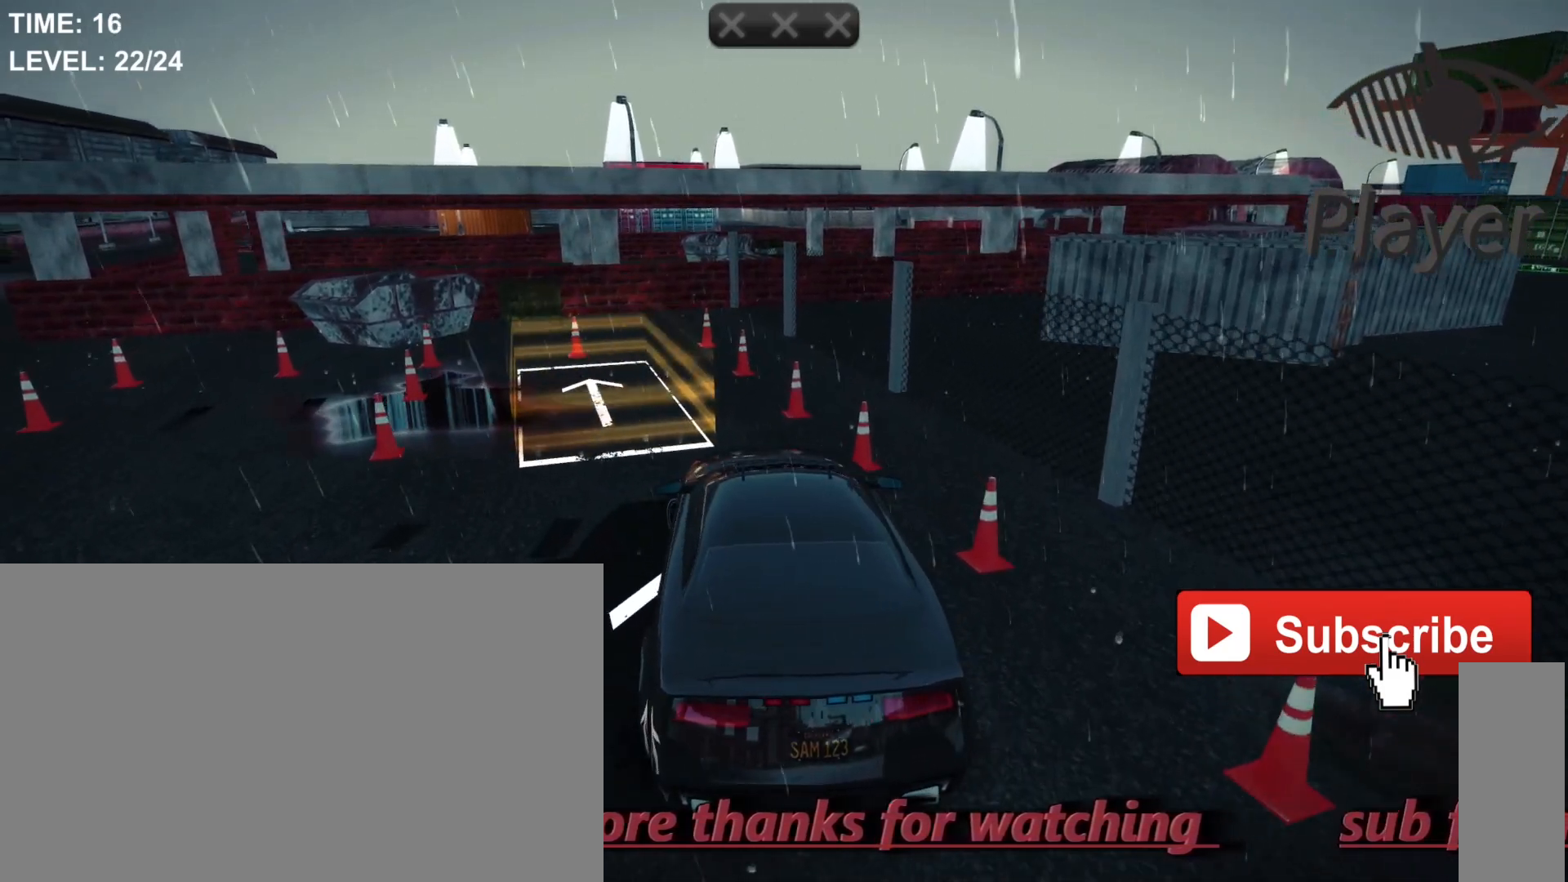
{"keys": [], "mouse": [], "mouse_move": "still", "events": [[233, "a", "up"]]}
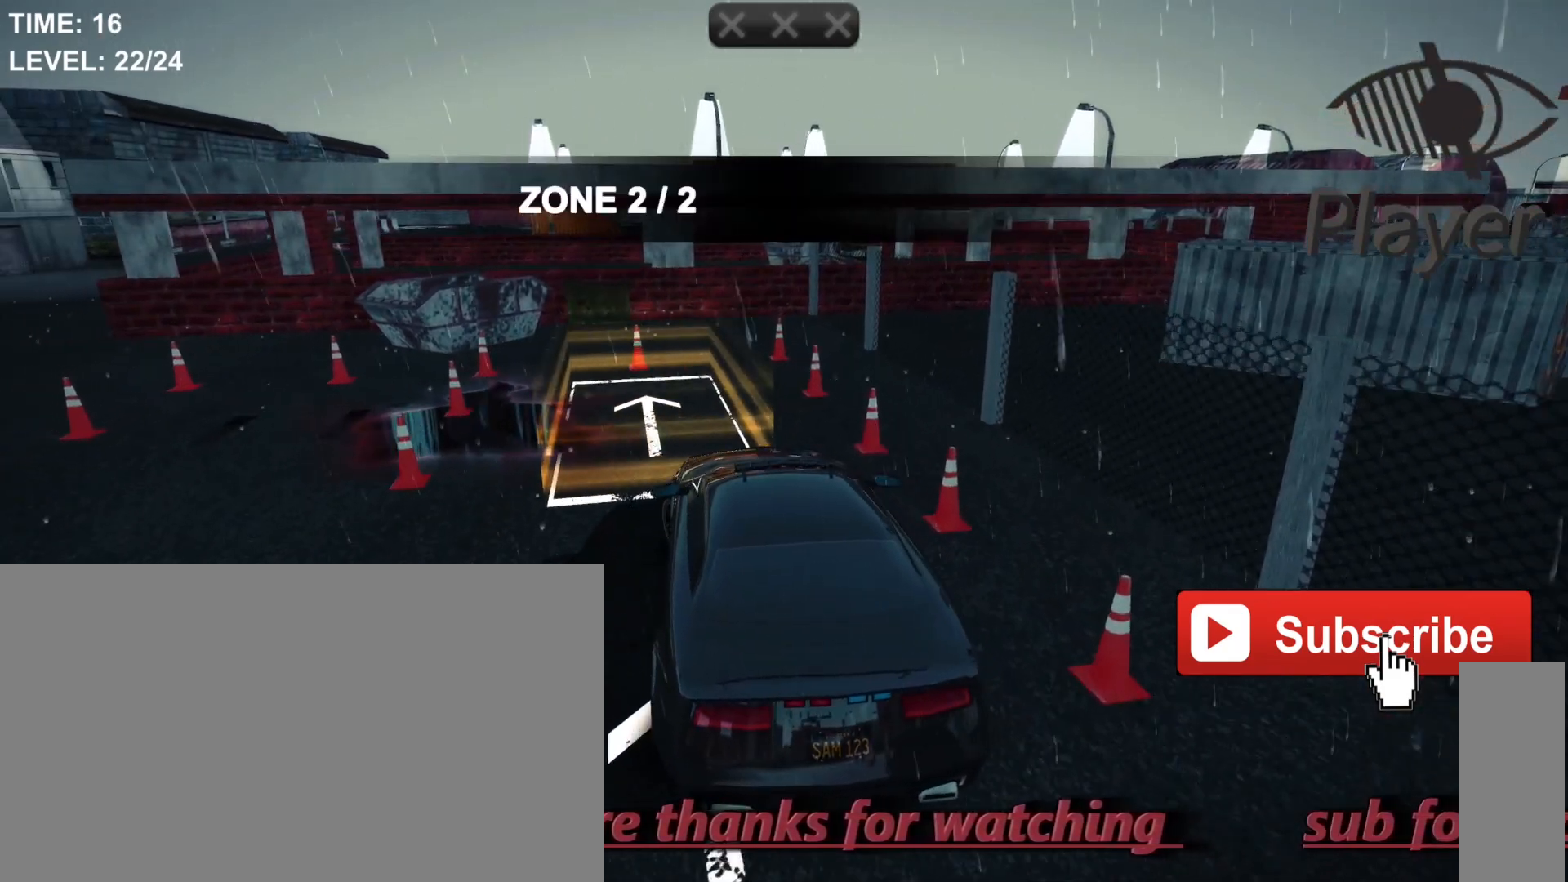
{"keys": [], "mouse": [], "mouse_move": "still", "events": [[33, "a", "down"], [333, "a", "up"]]}
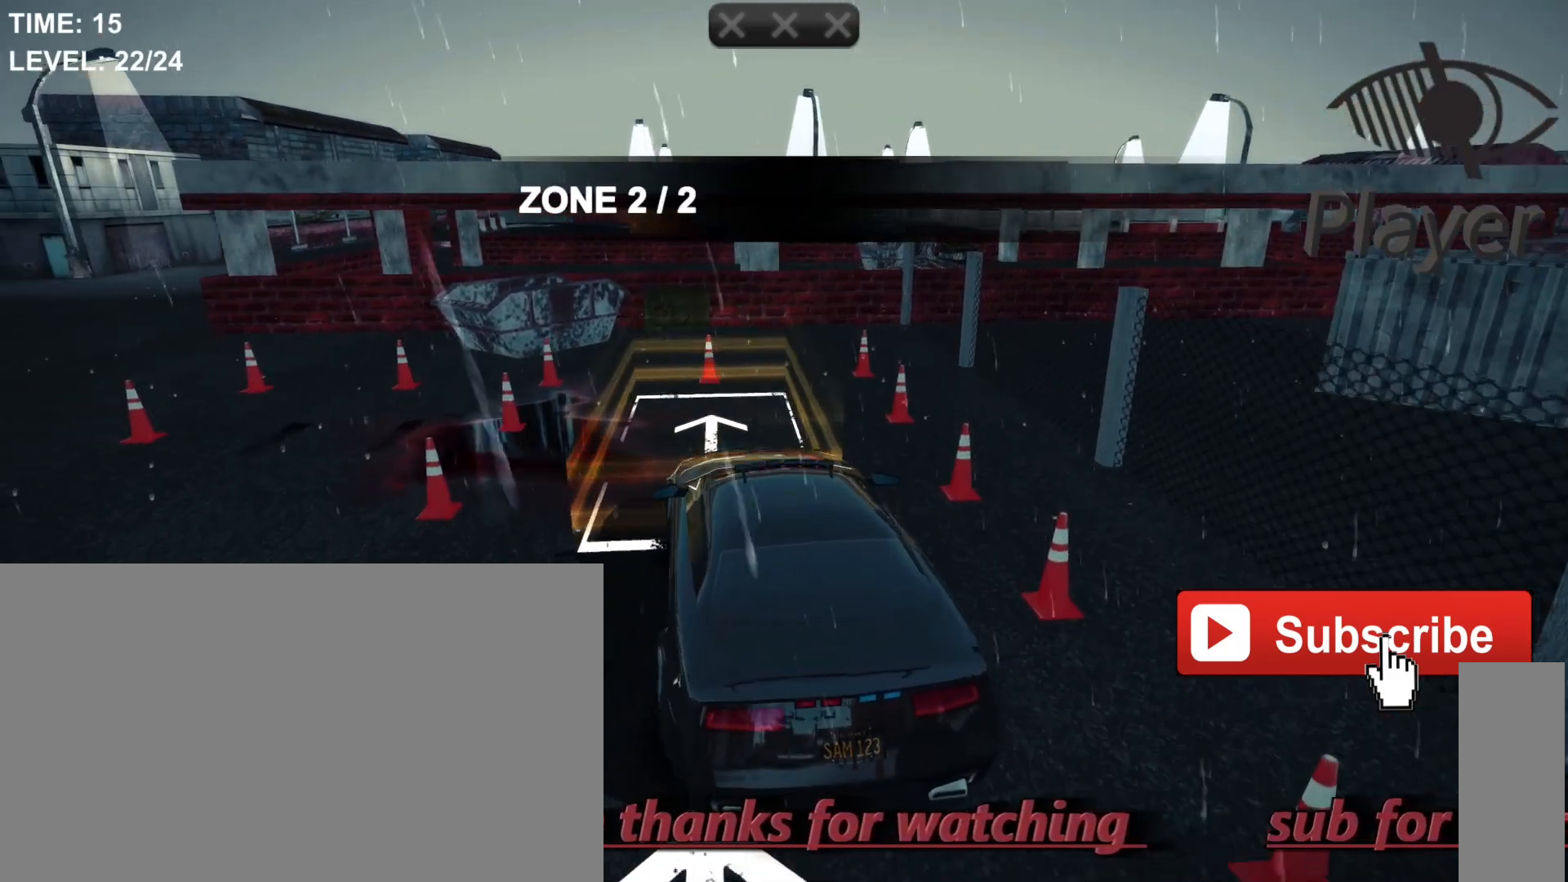
{"keys": [], "mouse": [], "mouse_move": "still", "events": []}
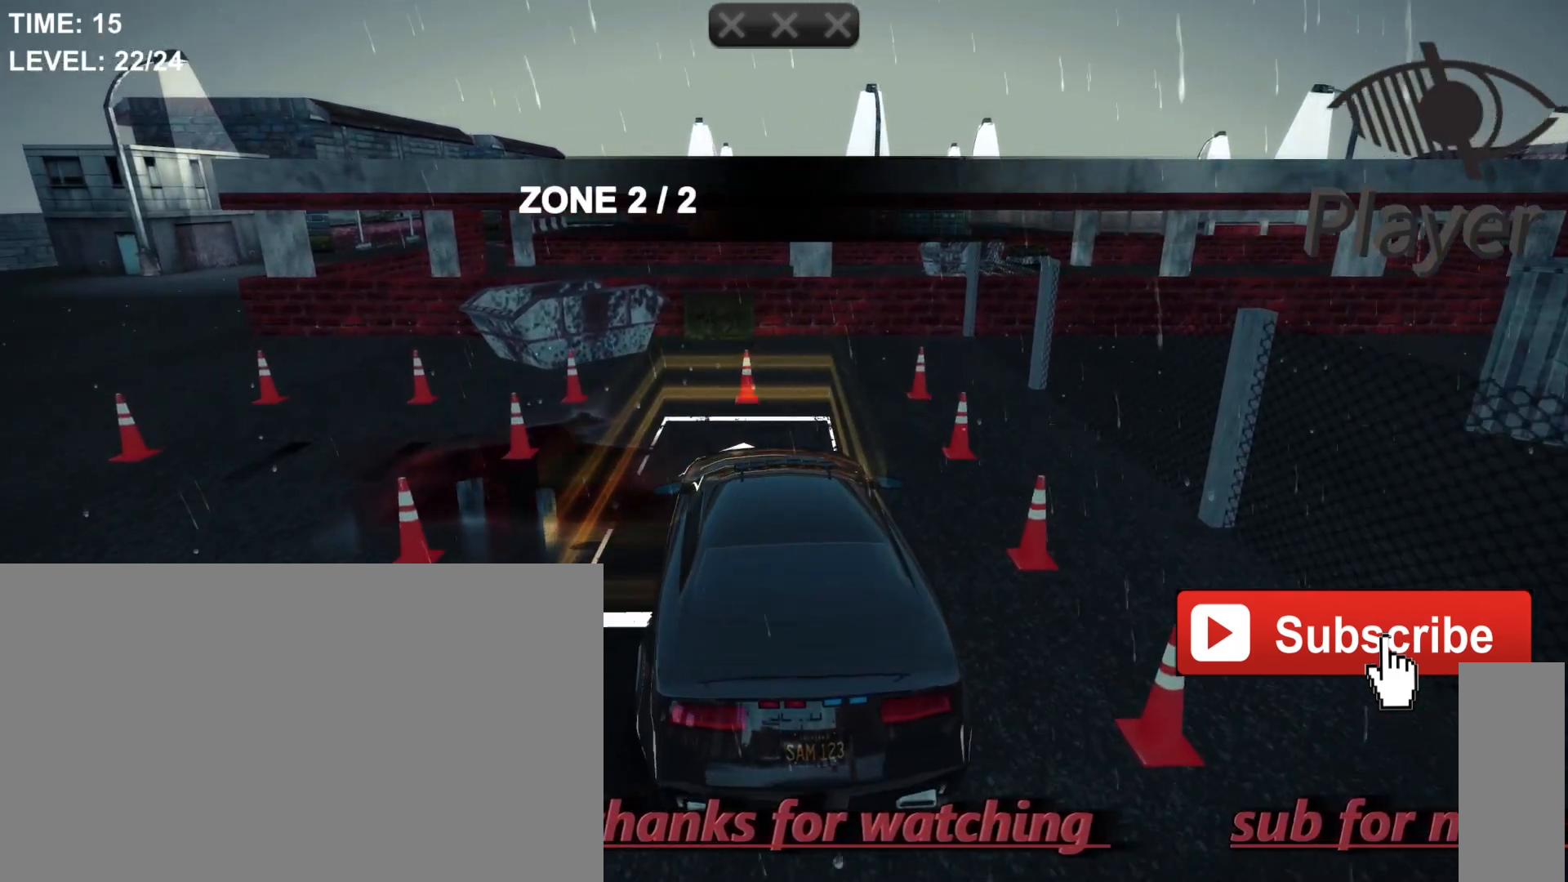
{"keys": [], "mouse": [], "mouse_move": "still", "events": []}
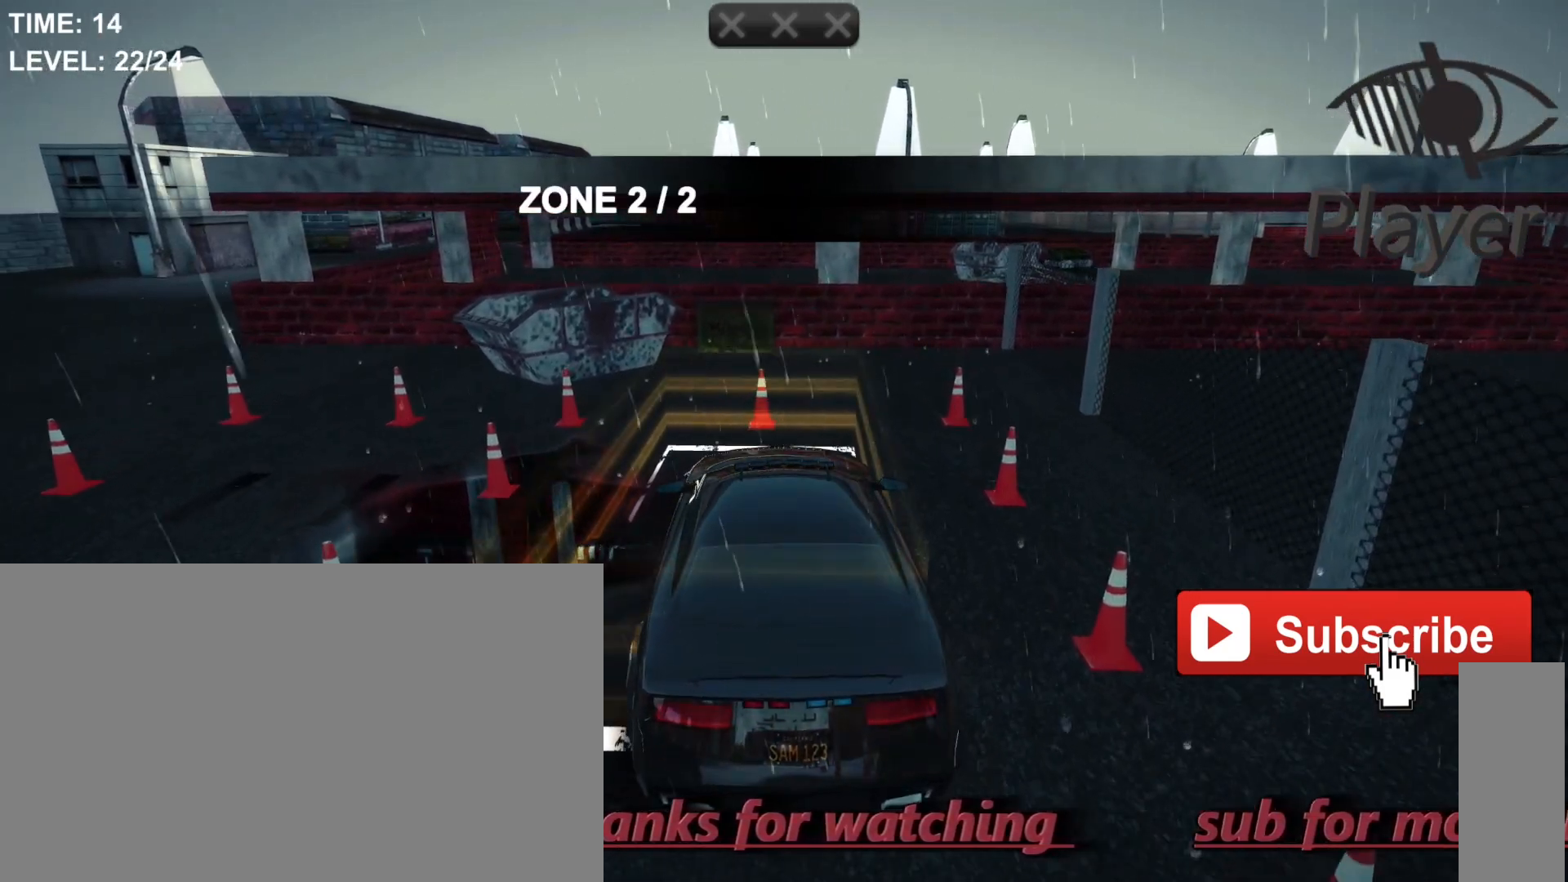
{"keys": ["space"], "mouse": [], "mouse_move": "still", "events": [[267, "space", "down"]]}
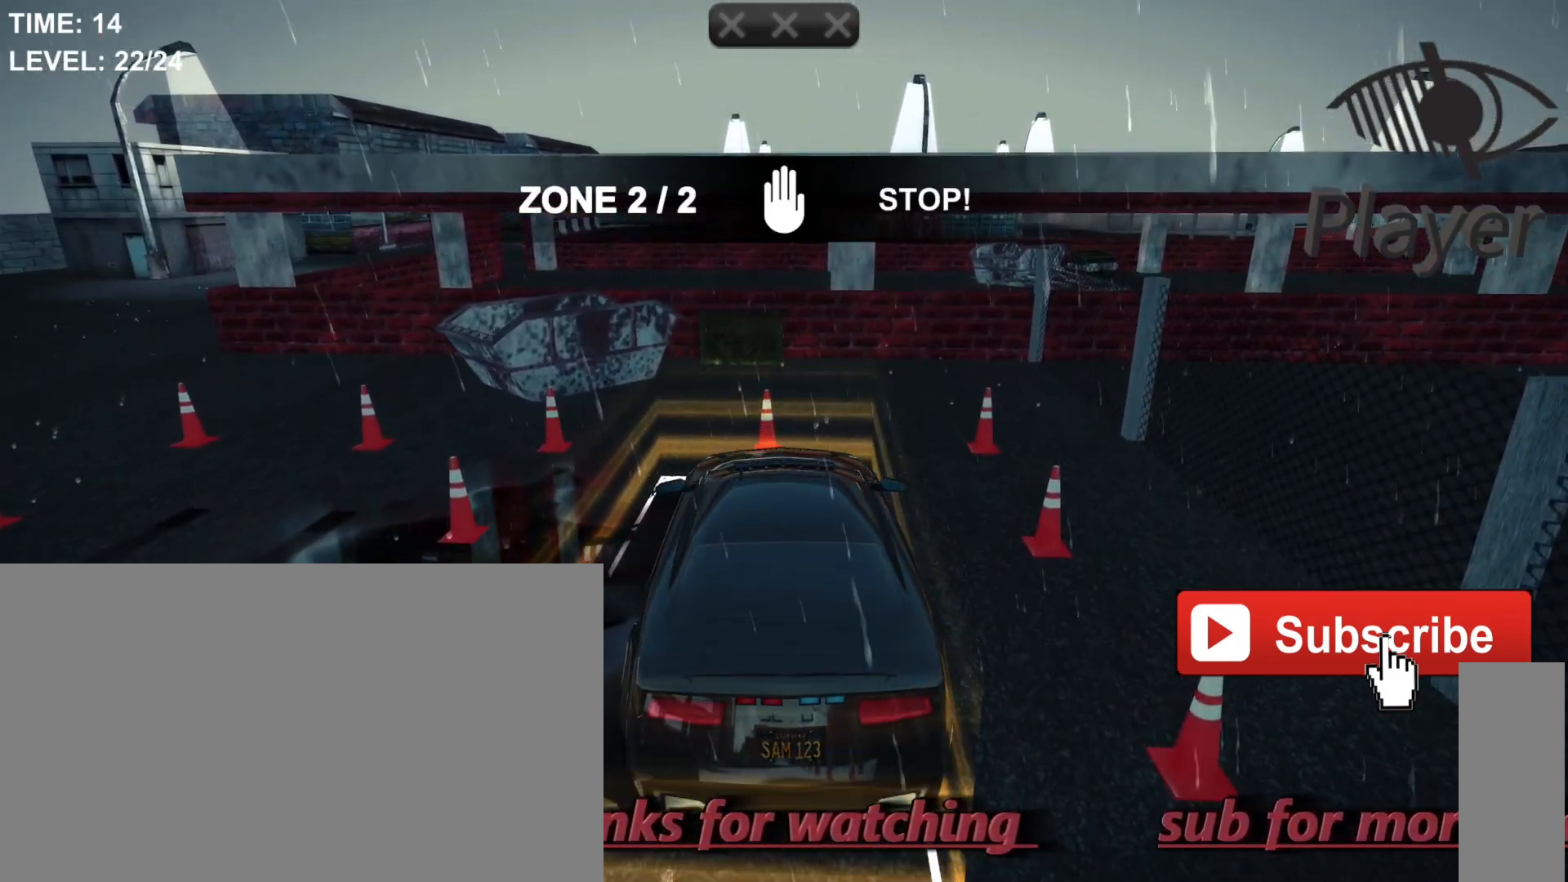
{"keys": ["space"], "mouse": [], "mouse_move": "still", "events": []}
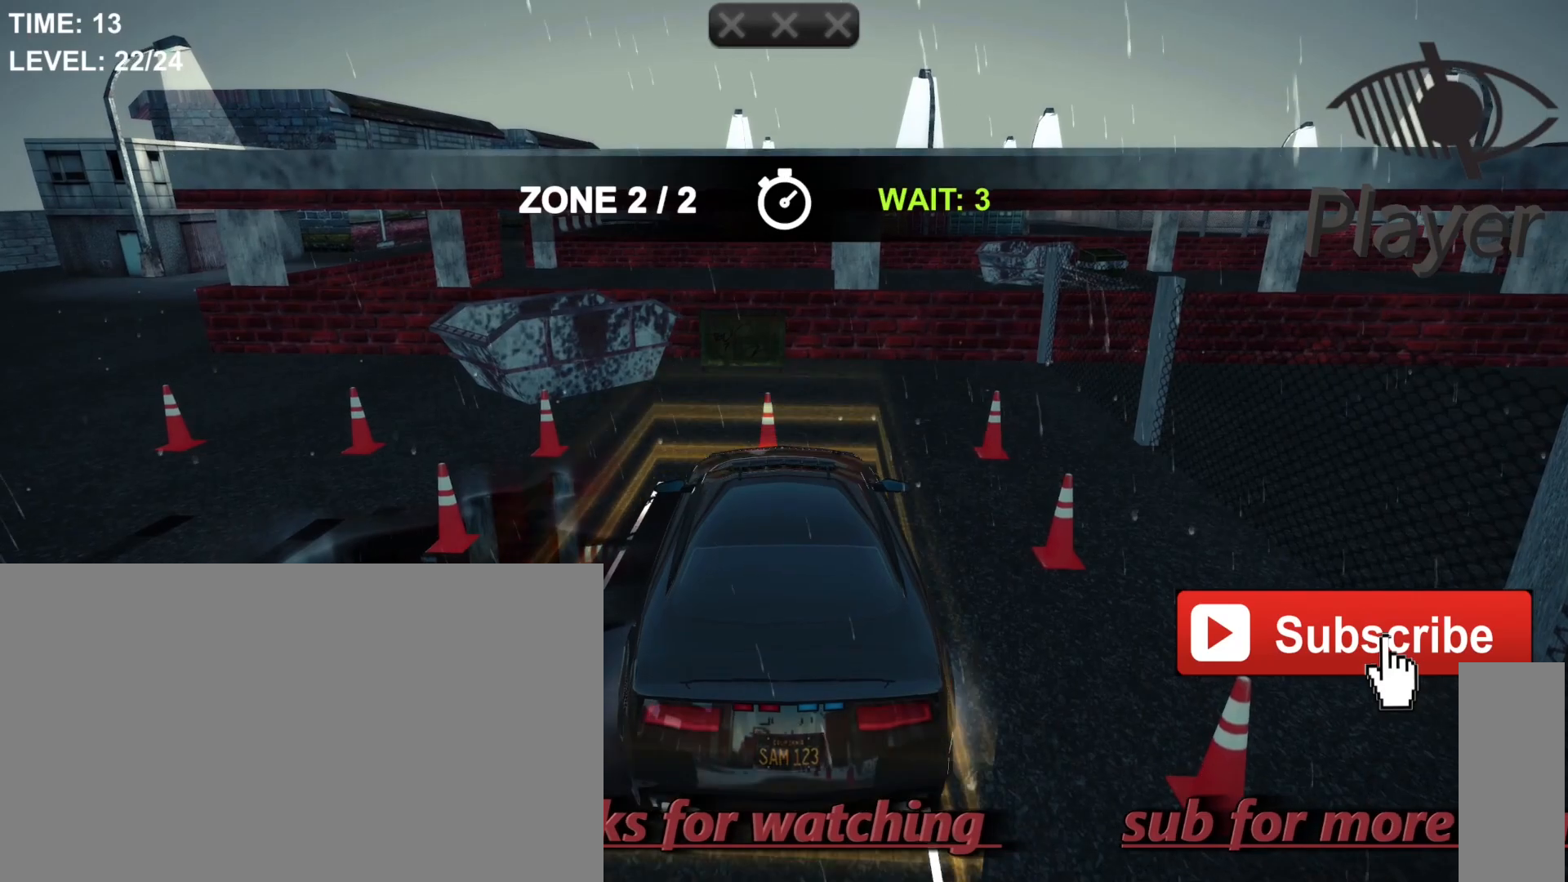
{"keys": [], "mouse": [], "mouse_move": "still", "events": [[67, "space", "up"]]}
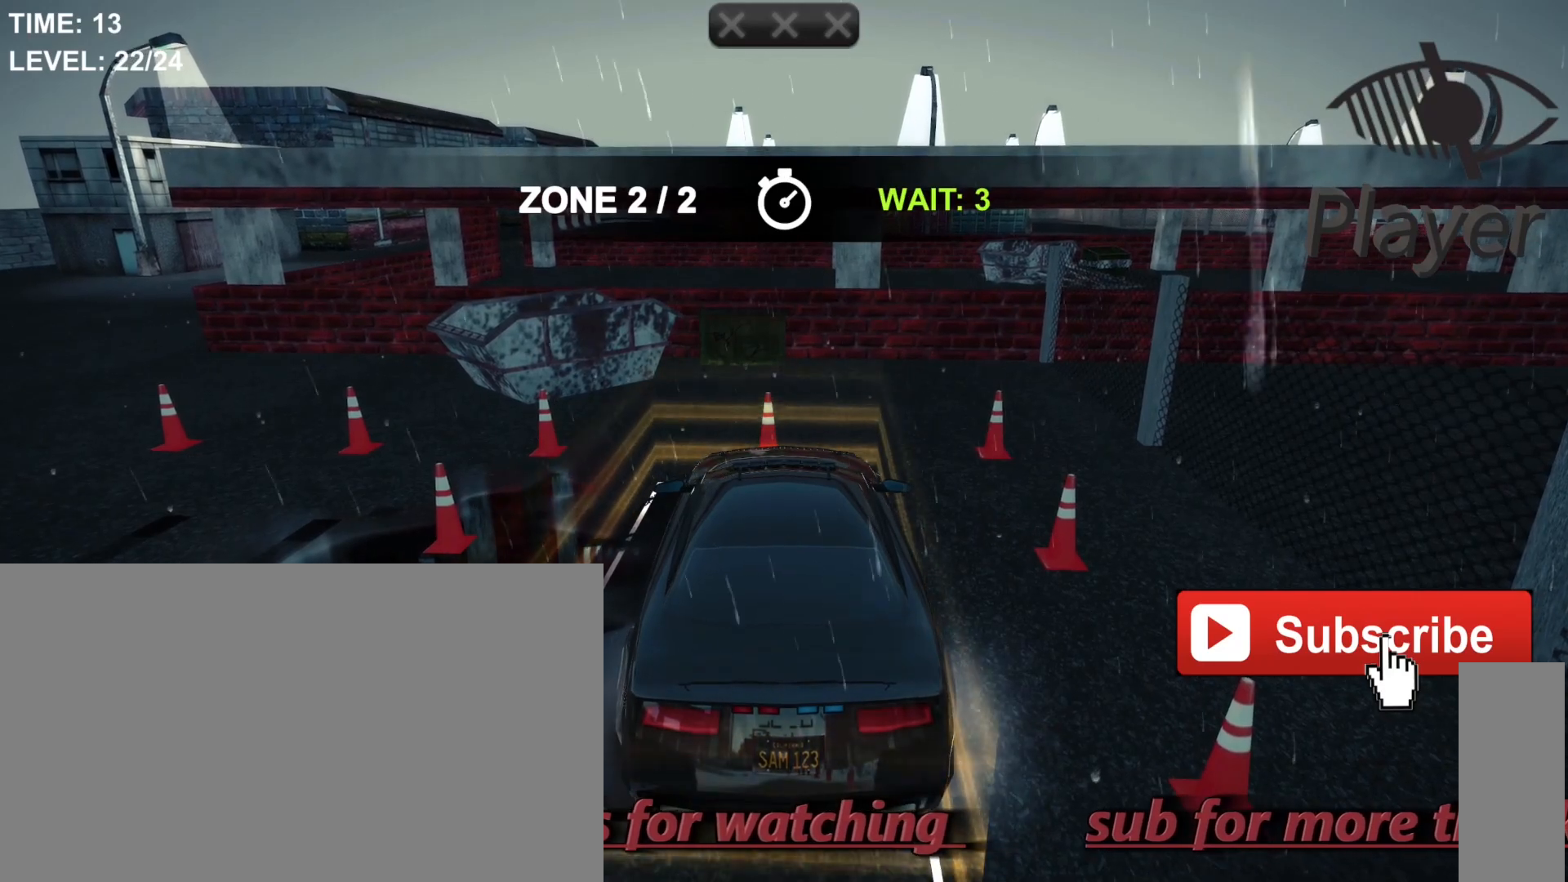
{"keys": [], "mouse": [], "mouse_move": "still", "events": []}
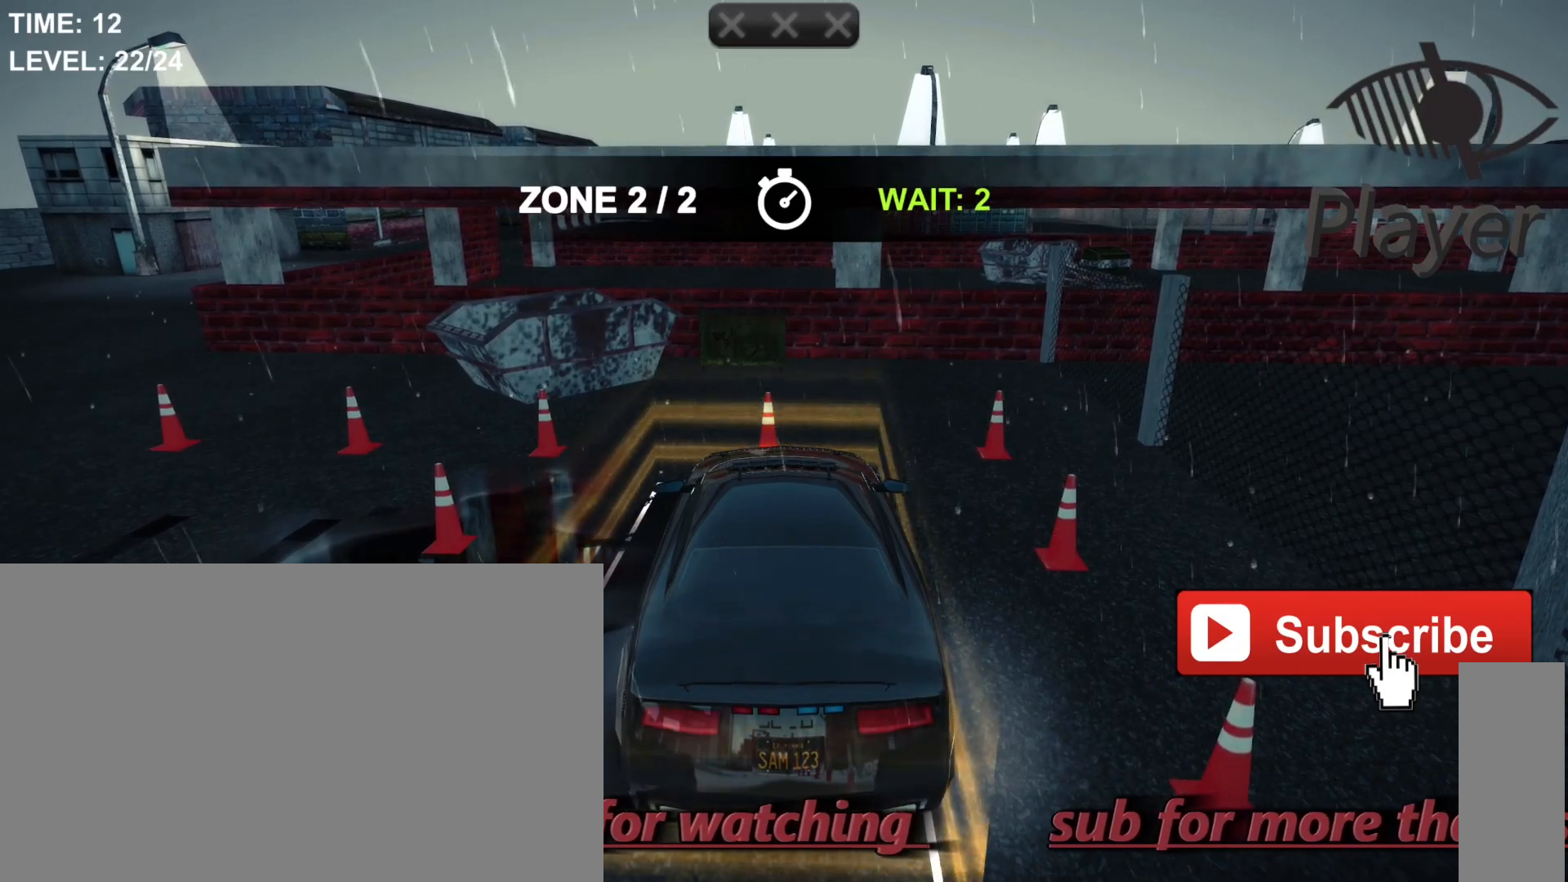
{"keys": [], "mouse": [], "mouse_move": "still", "events": []}
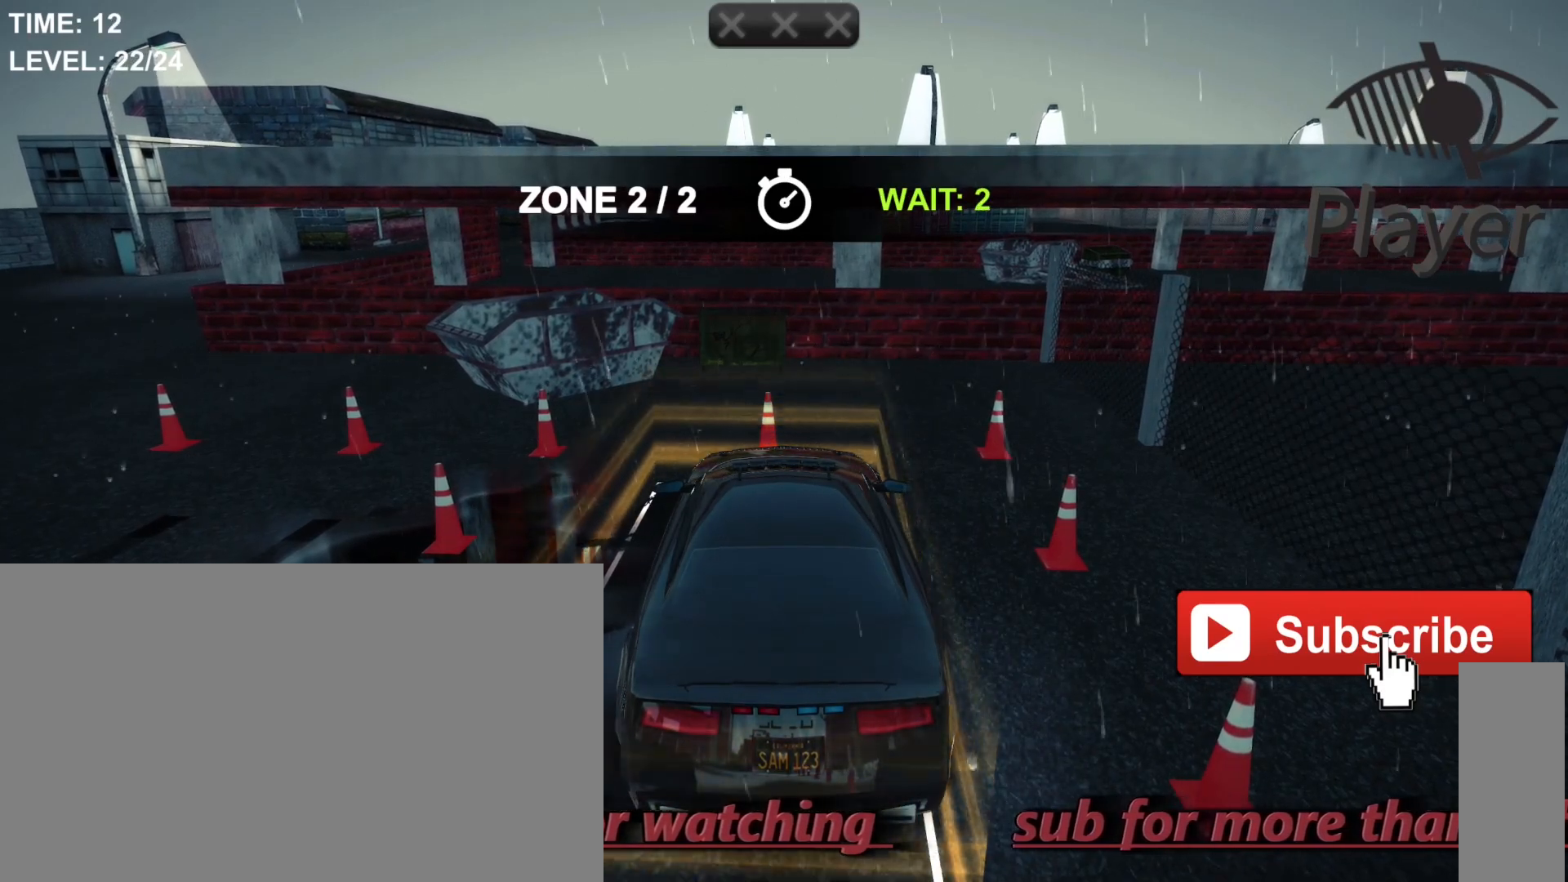
{"keys": [], "mouse": [], "mouse_move": "still", "events": []}
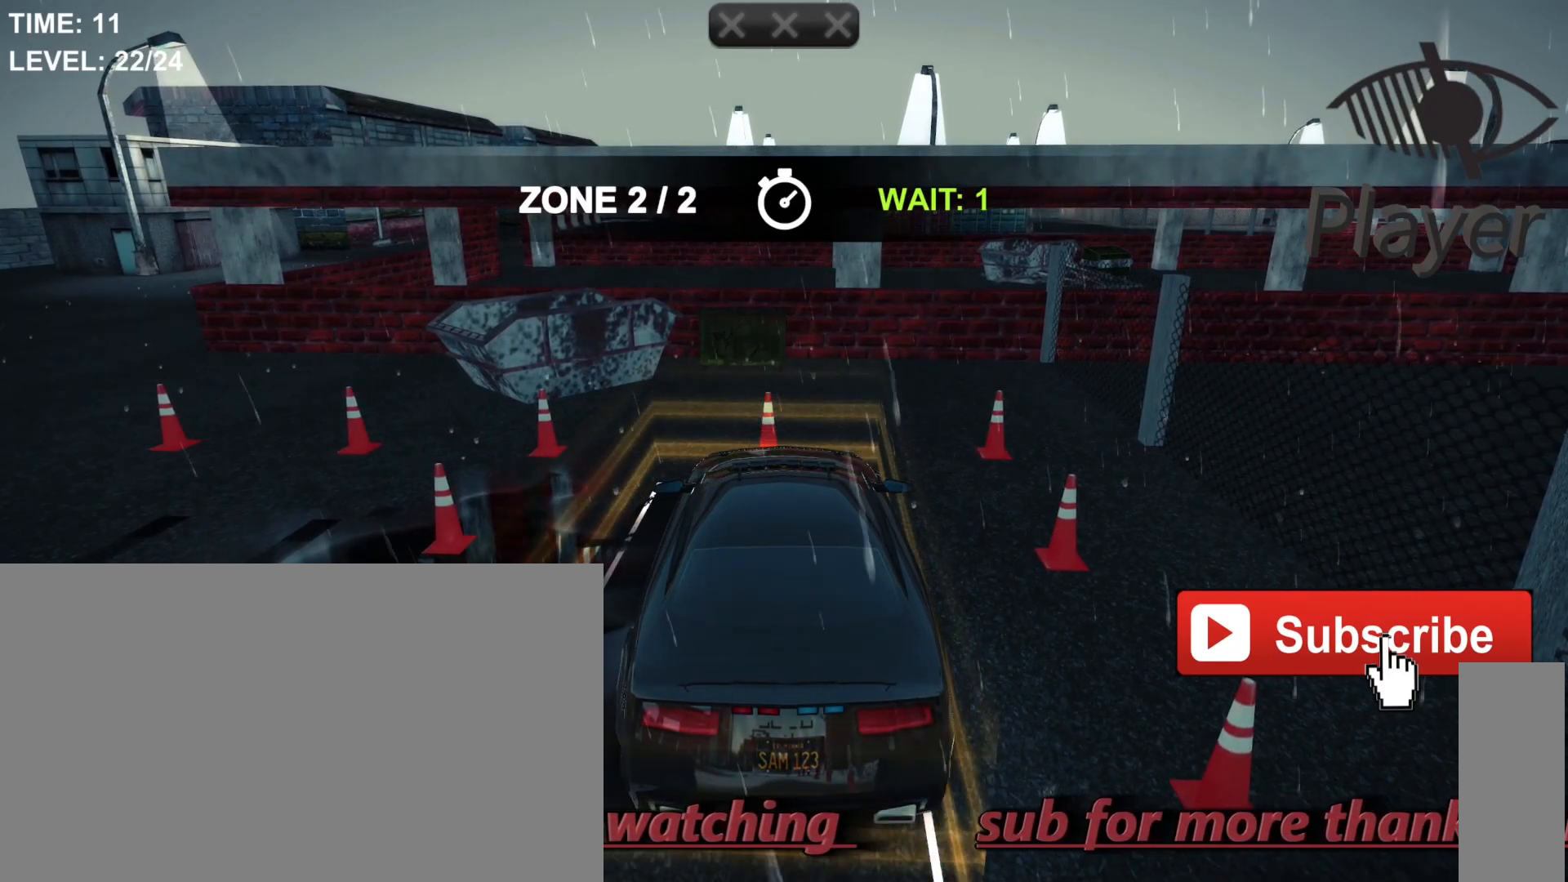
{"keys": [], "mouse": [], "mouse_move": "still", "events": []}
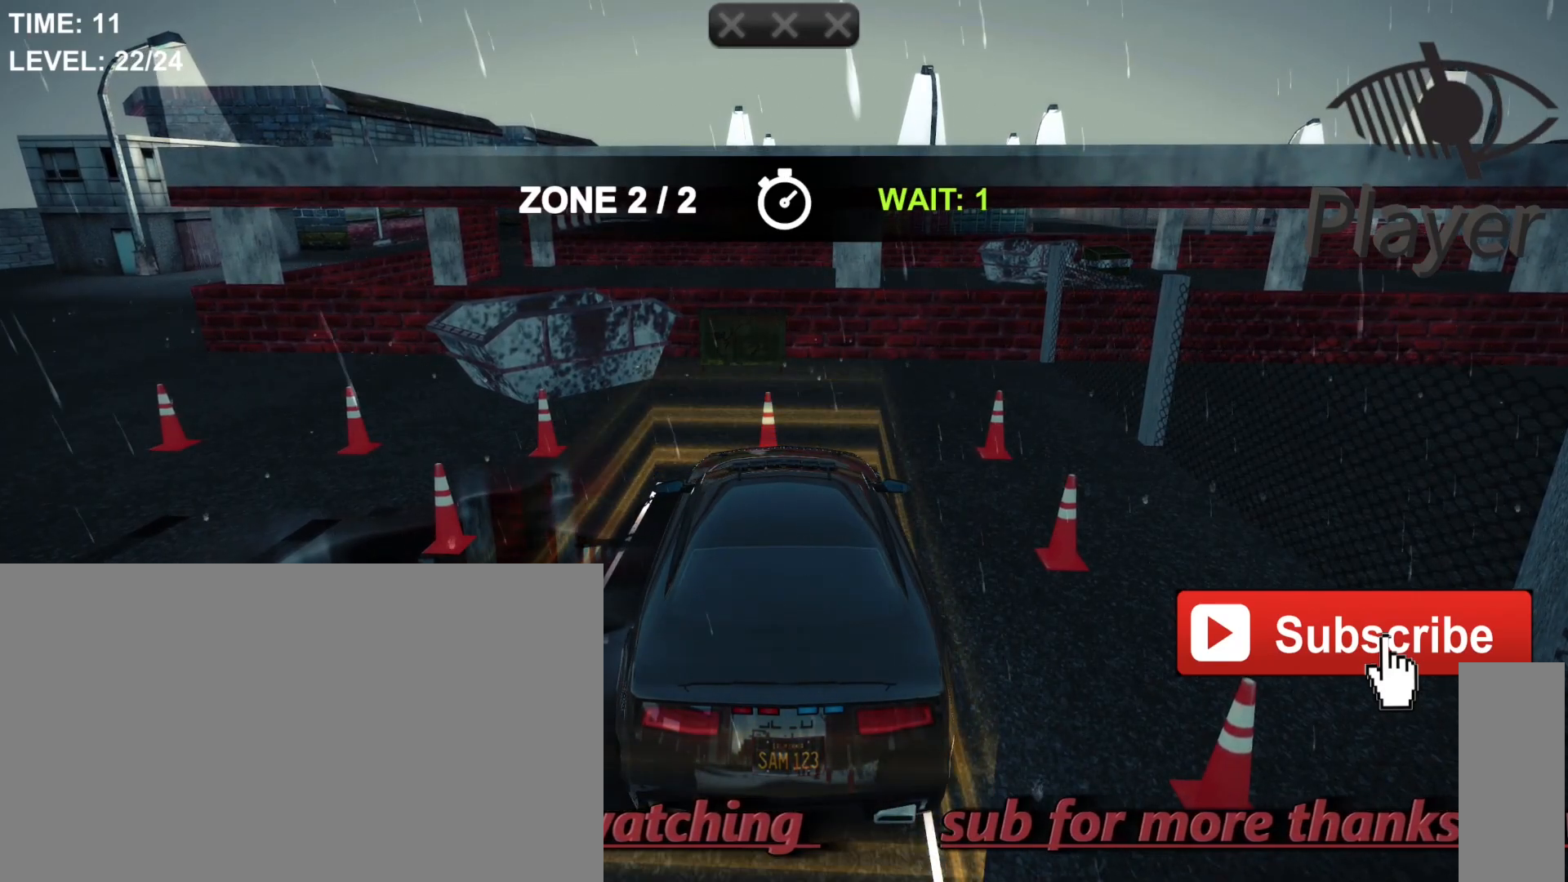
{"keys": [], "mouse": [], "mouse_move": "still", "events": []}
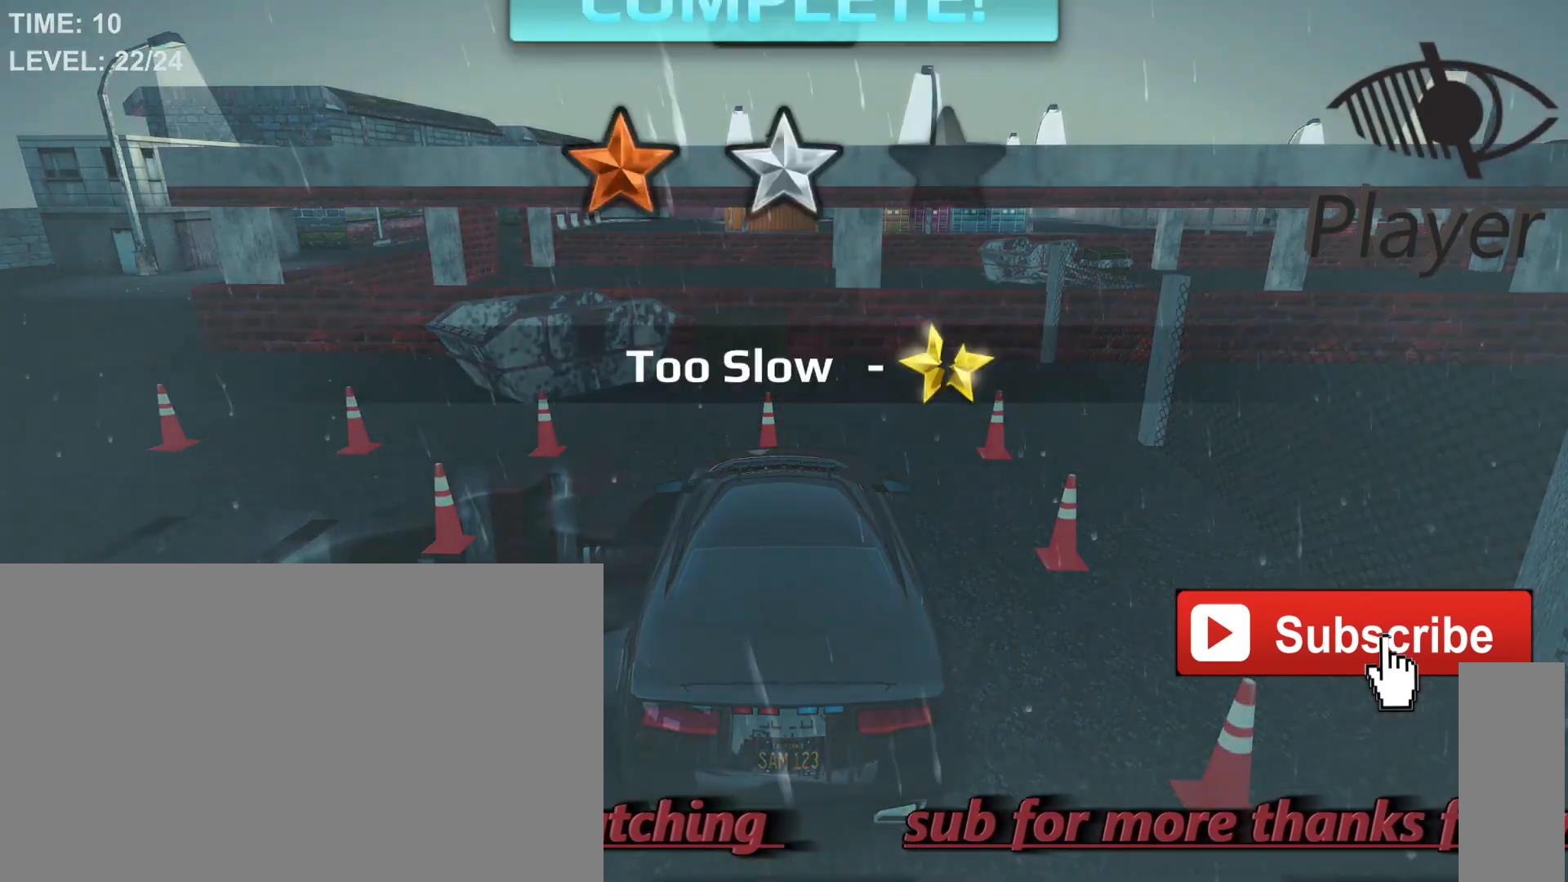
{"keys": [], "mouse": [], "mouse_move": "still", "events": []}
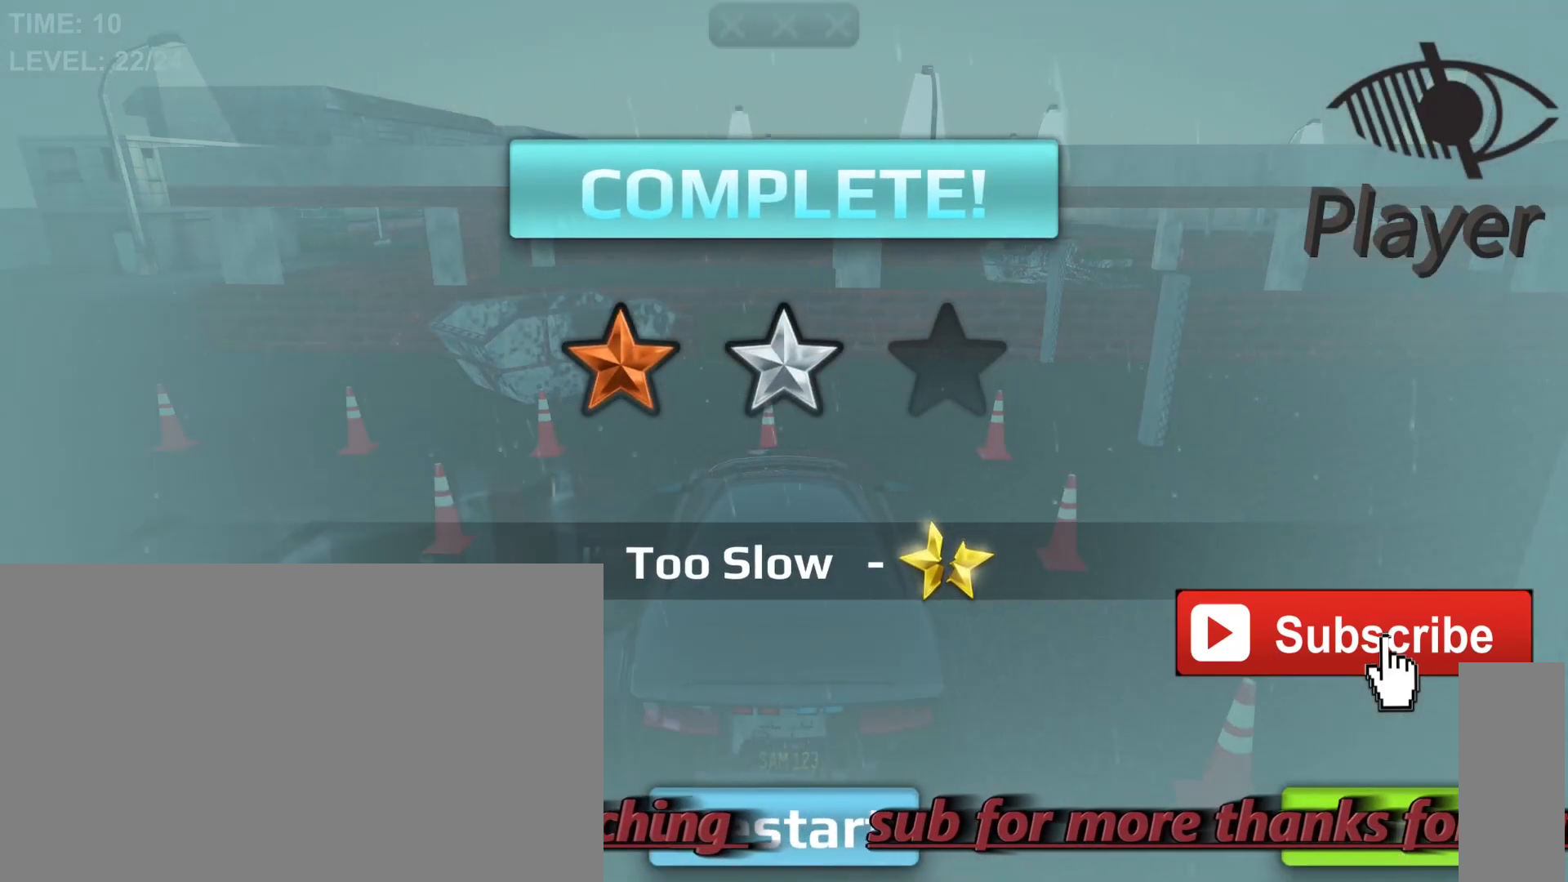
{"keys": [], "mouse": [], "mouse_move": "still", "events": []}
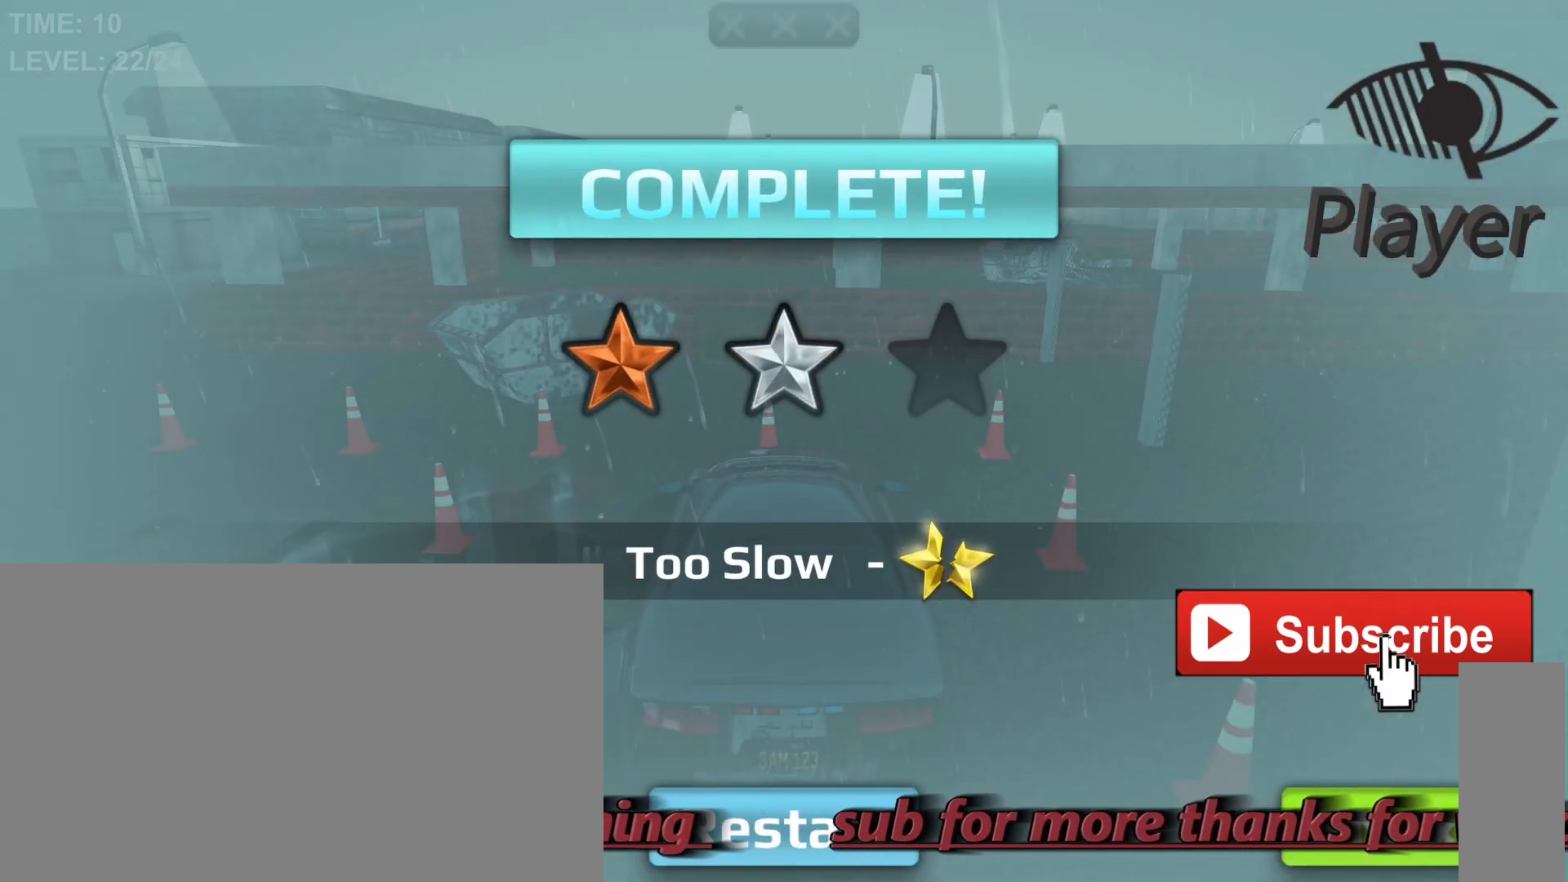
{"keys": [], "mouse": ["left"], "mouse_move": "still", "events": [[500, "mouse_left", "down"]]}
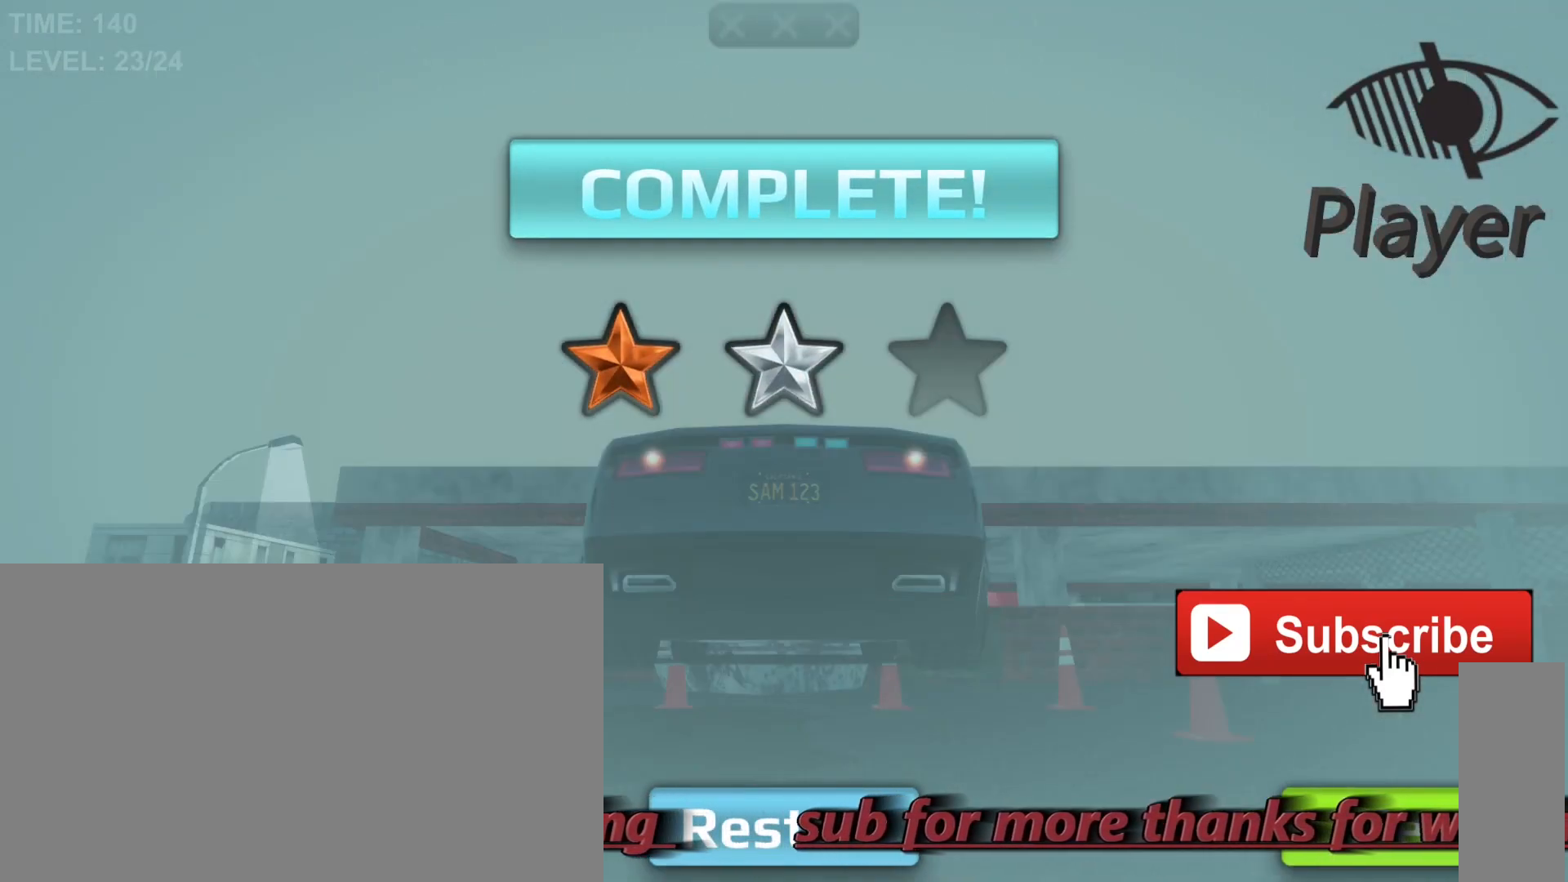
{"keys": [], "mouse": [], "mouse_move": "still", "events": [[133, "mouse_left", "up"]]}
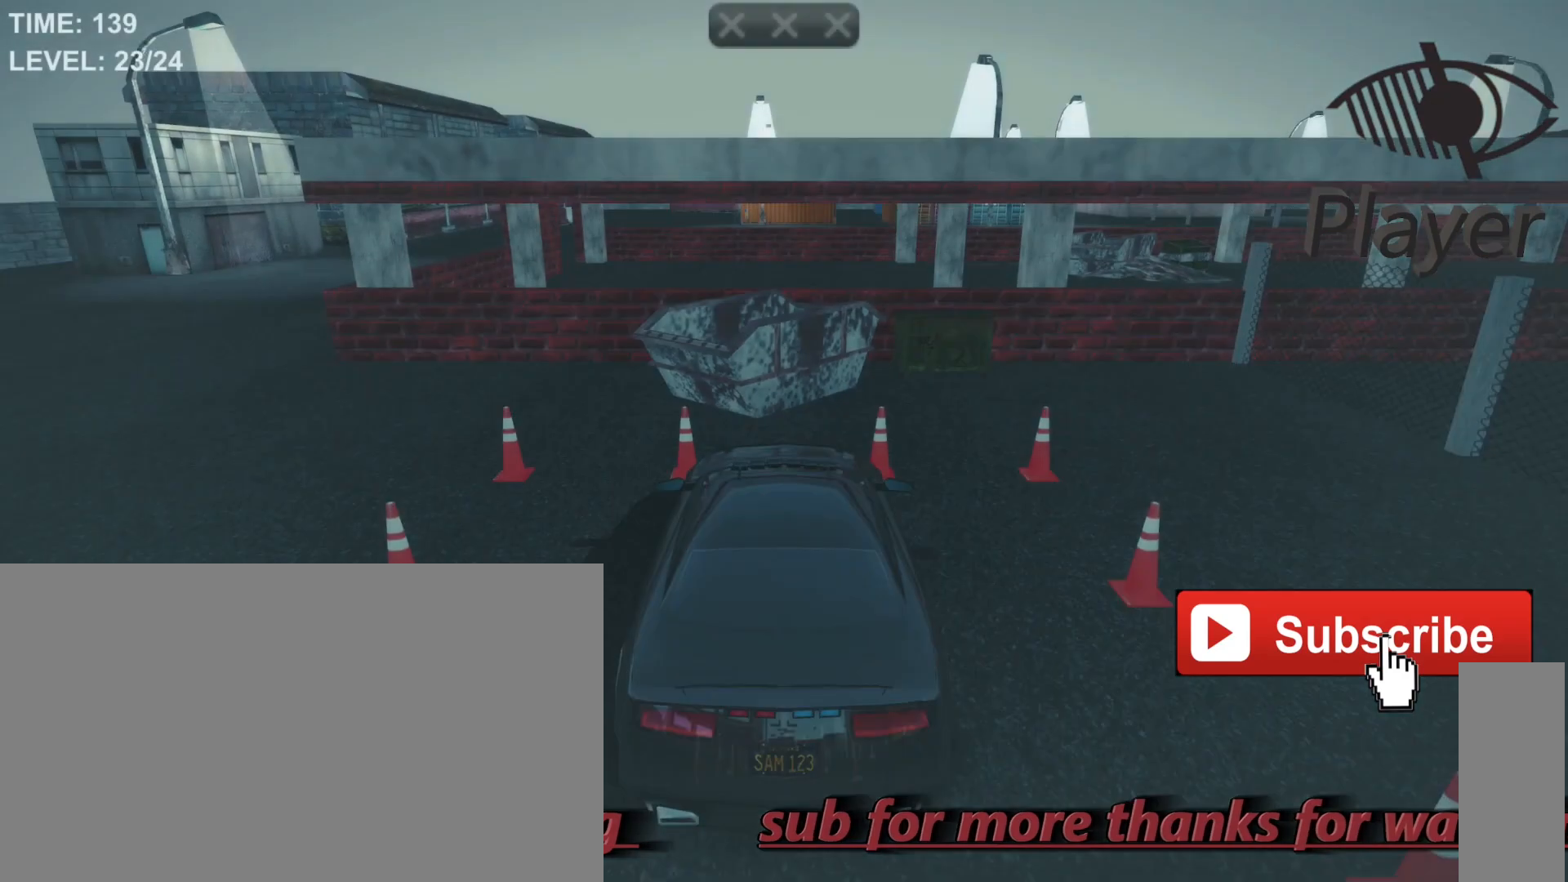
{"keys": [], "mouse": [], "mouse_move": "still", "events": []}
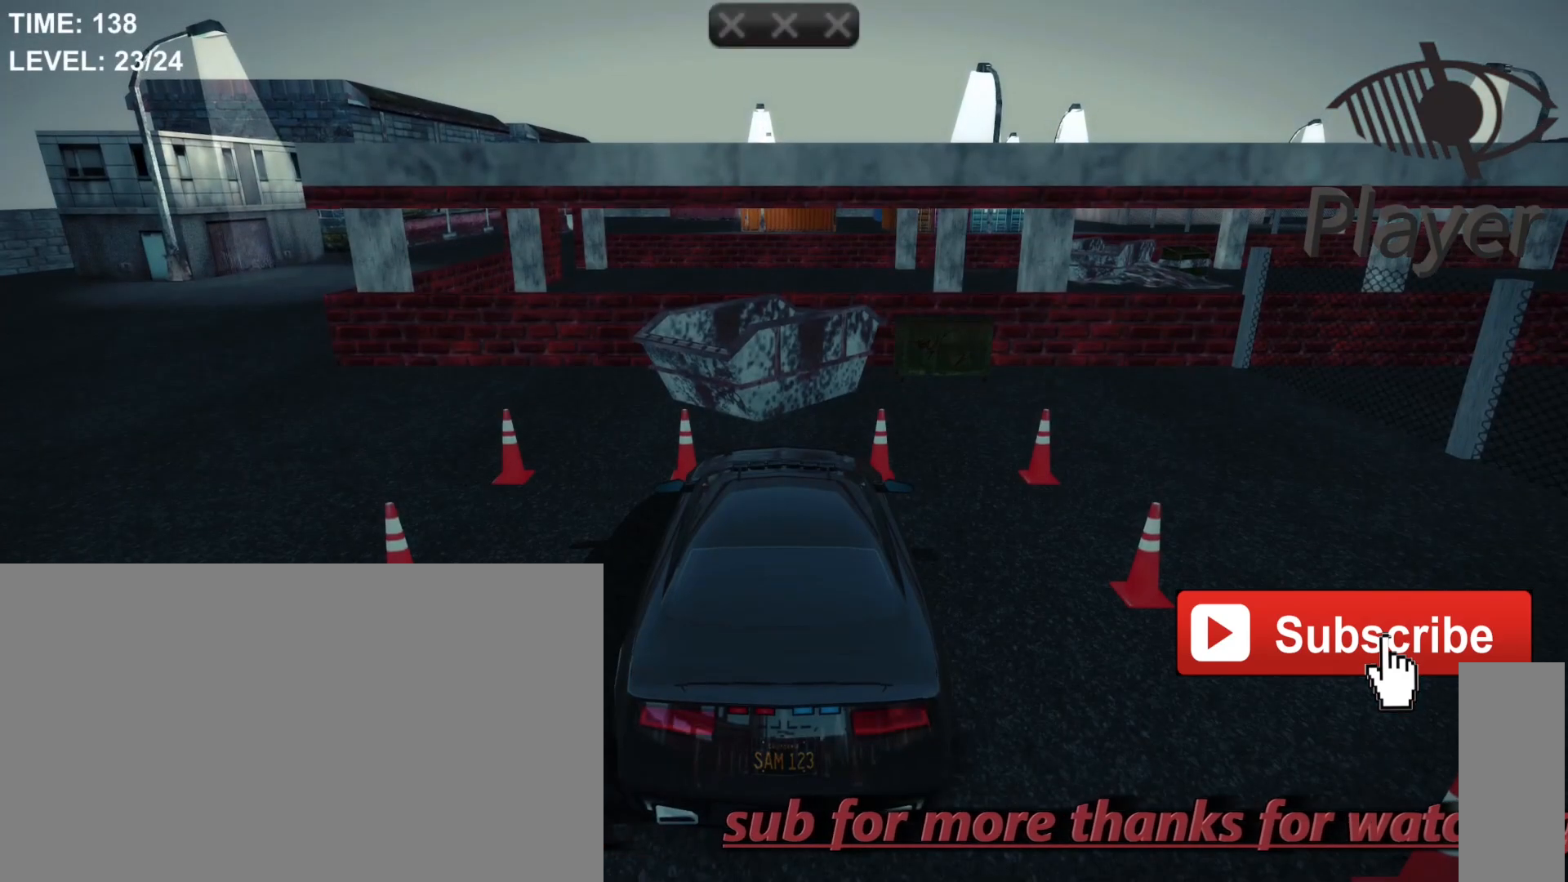
{"keys": [], "mouse": [], "mouse_move": "still", "events": []}
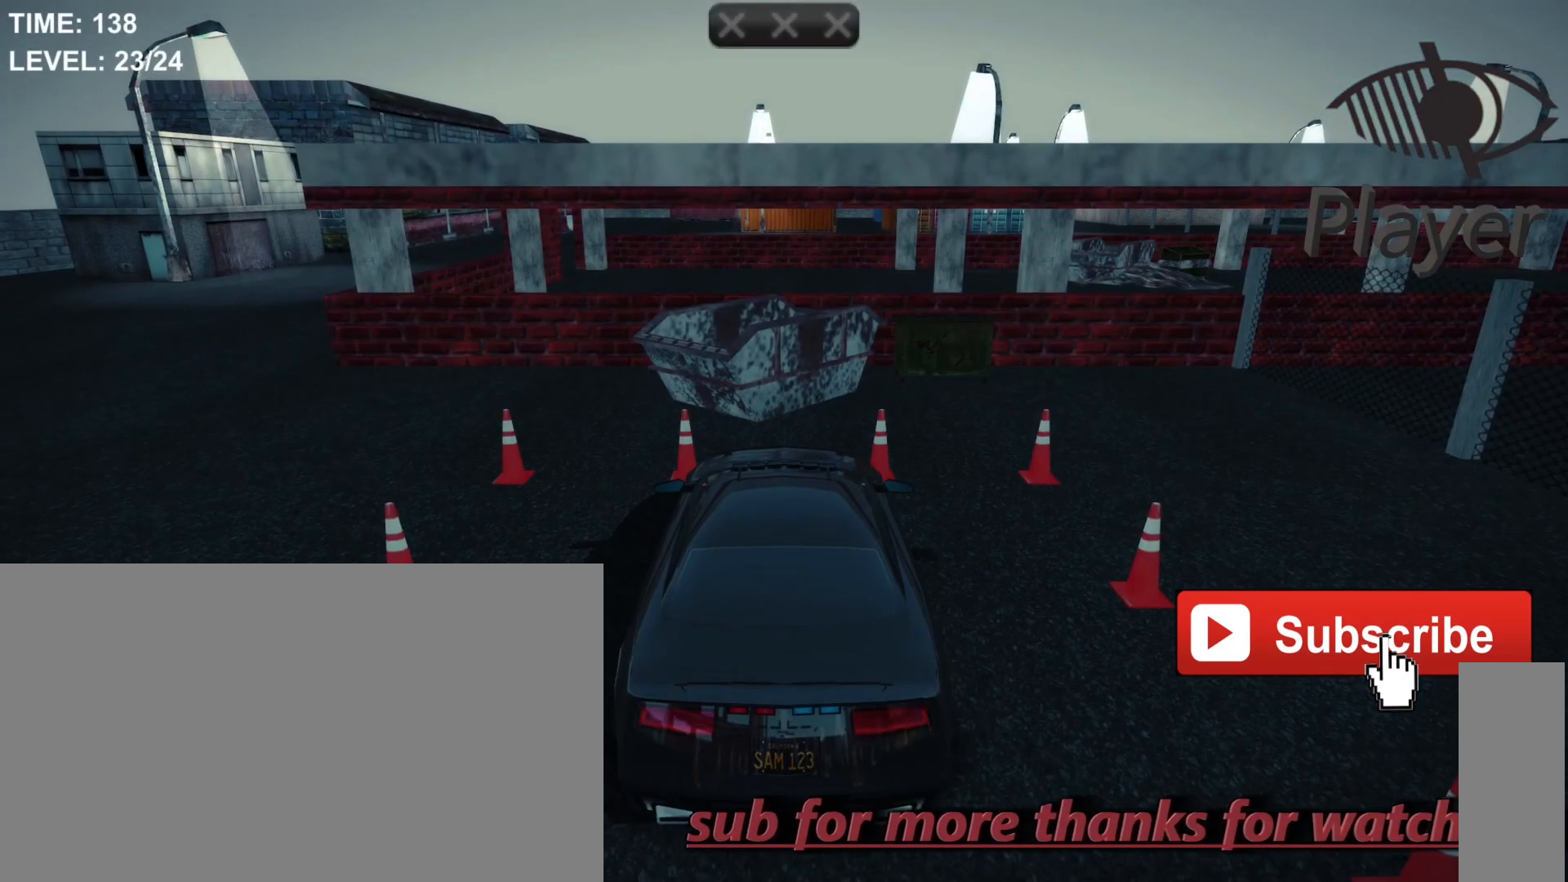
{"keys": [], "mouse": [], "mouse_move": "still", "events": []}
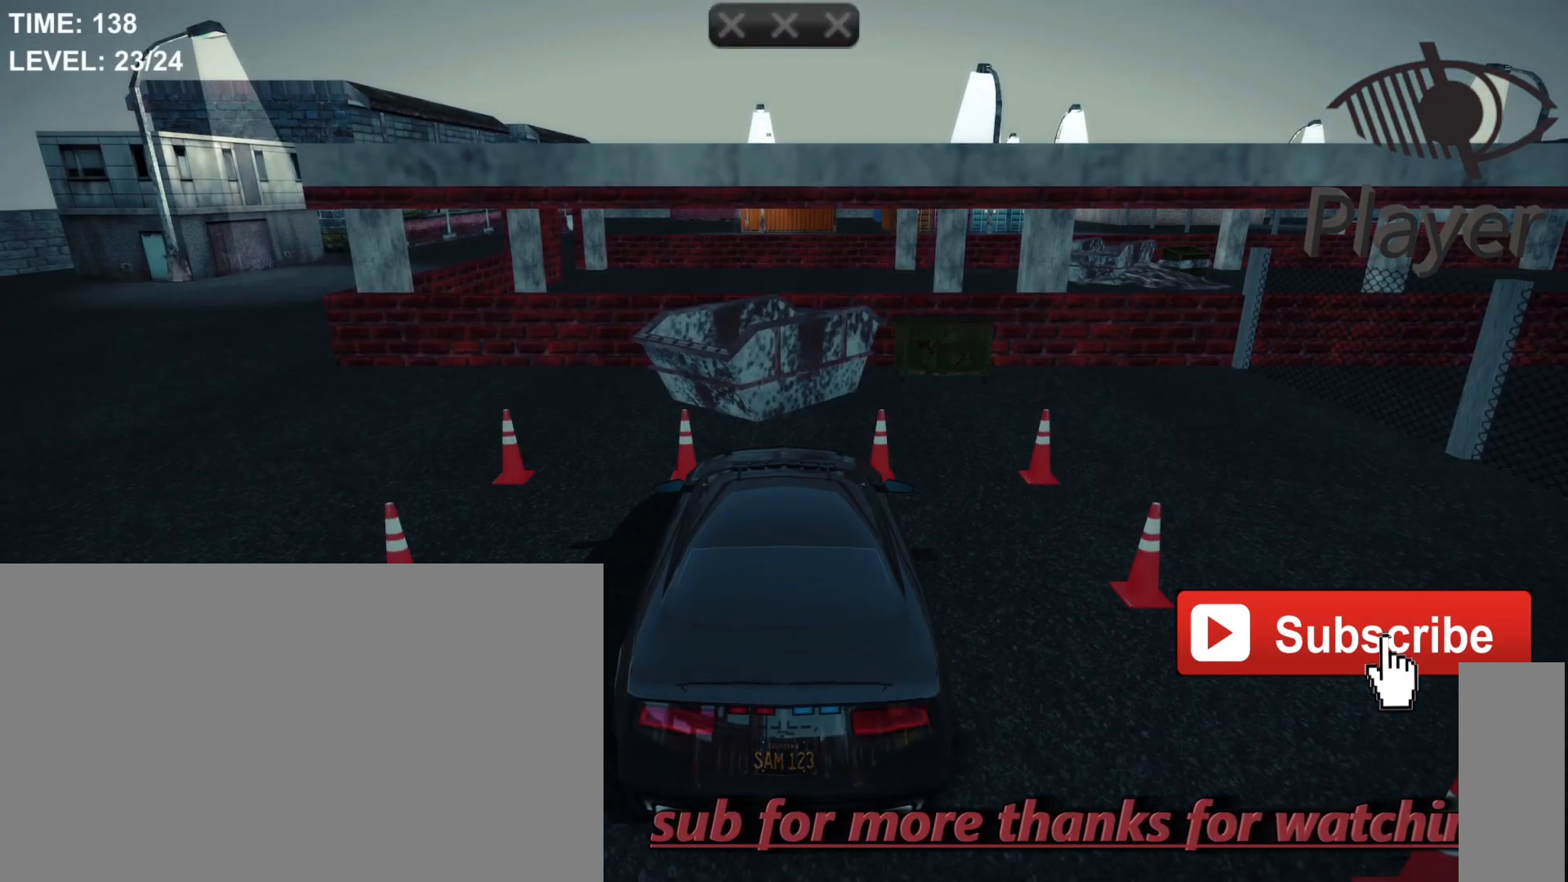
{"keys": ["r"], "mouse": [], "mouse_move": "still", "events": [[467, "r", "down"]]}
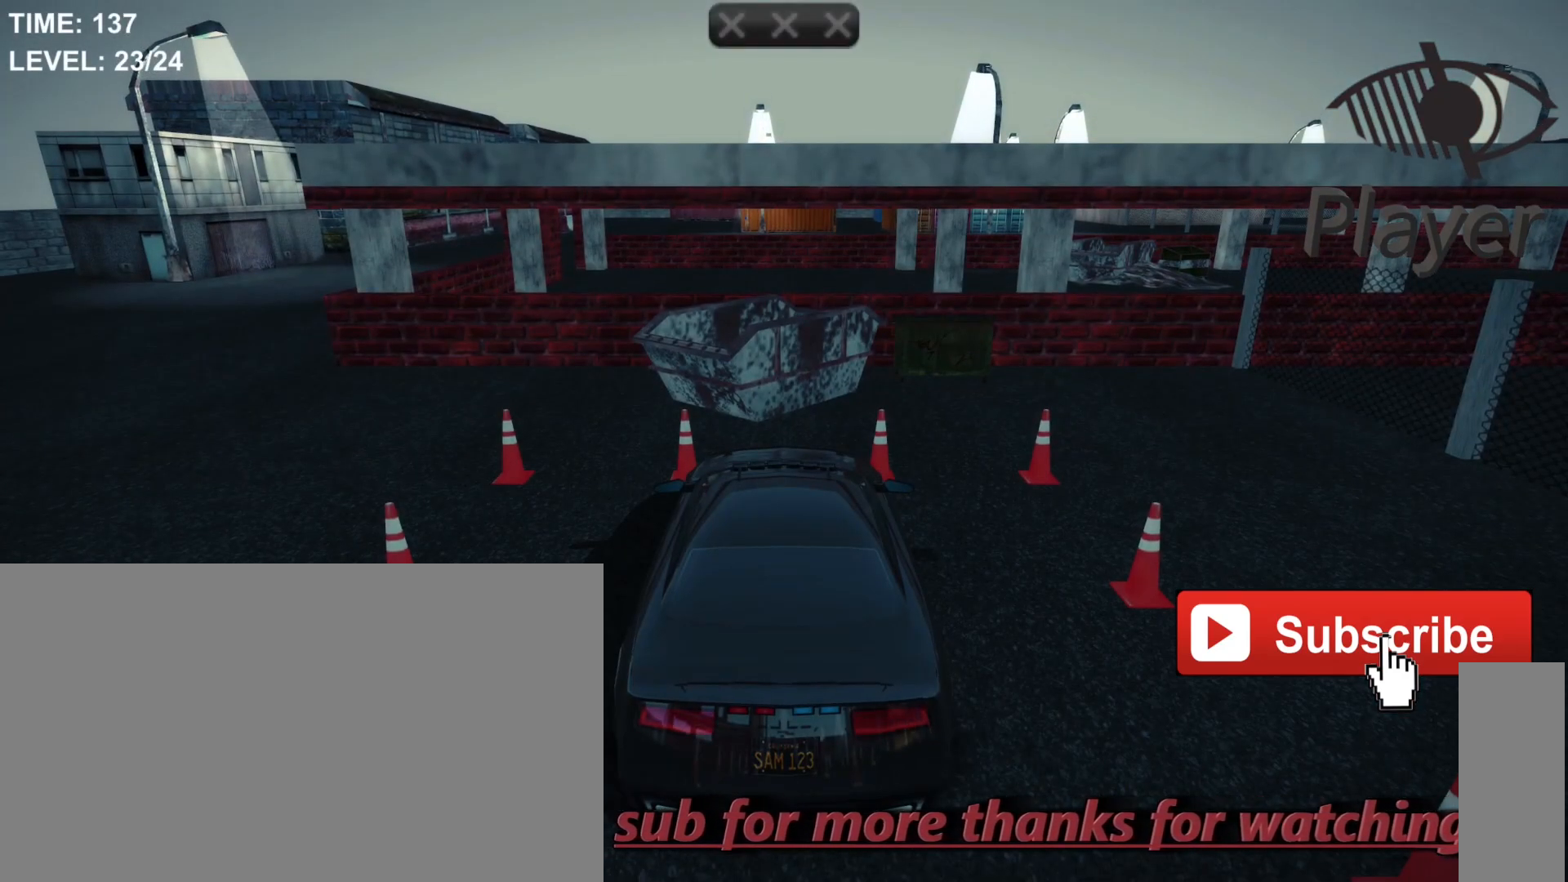
{"keys": [], "mouse": [], "mouse_move": "still", "events": [[133, "r", "up"]]}
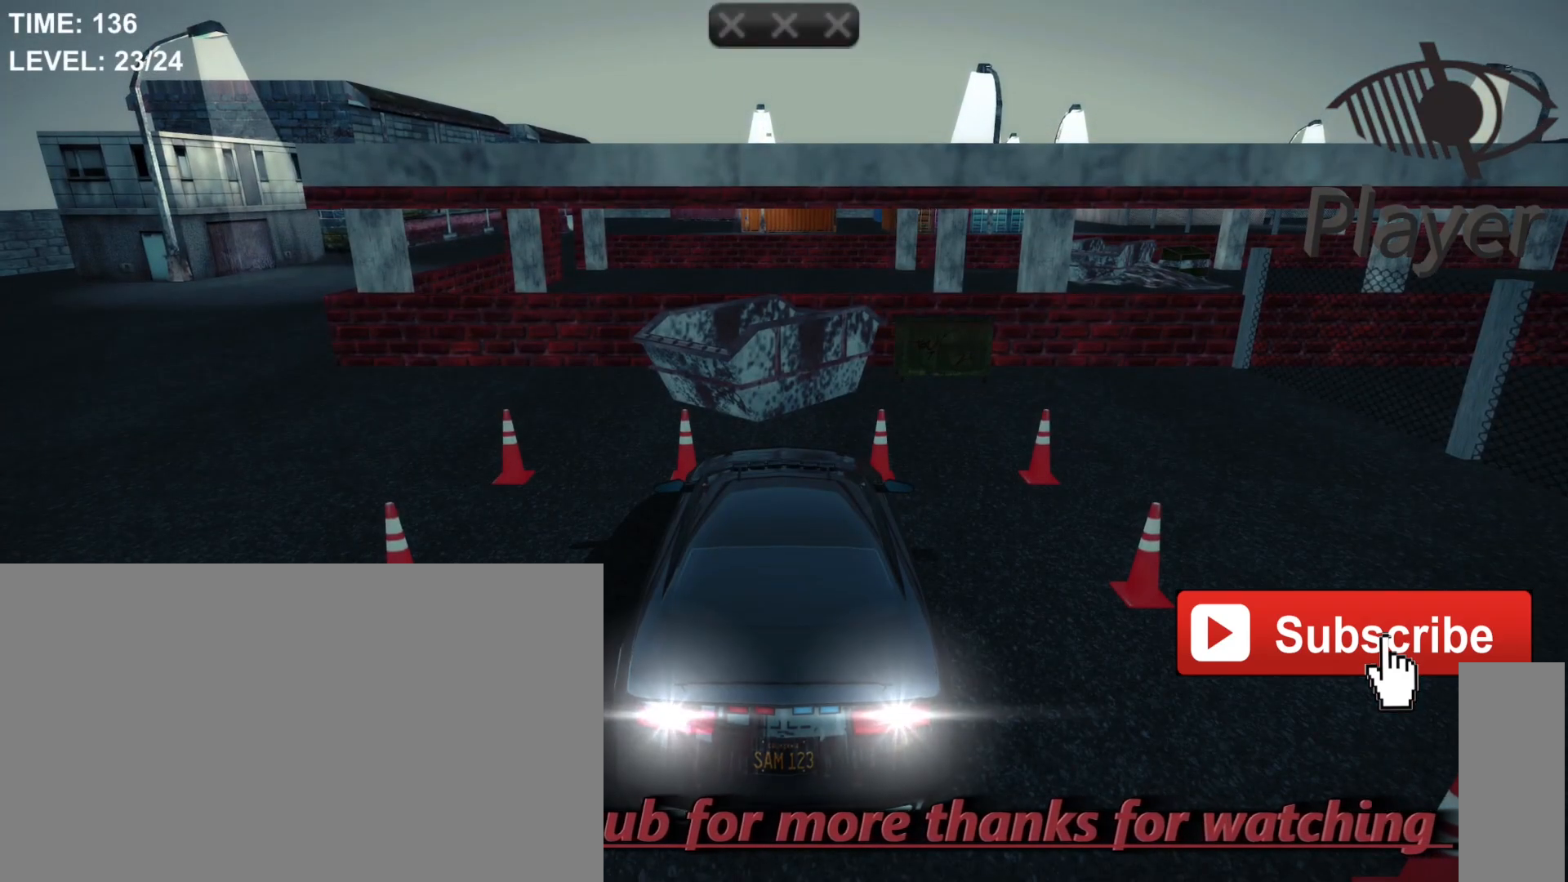
{"keys": [], "mouse": [], "mouse_move": "still", "events": [[67, "w", "down"], [167, "w", "up"]]}
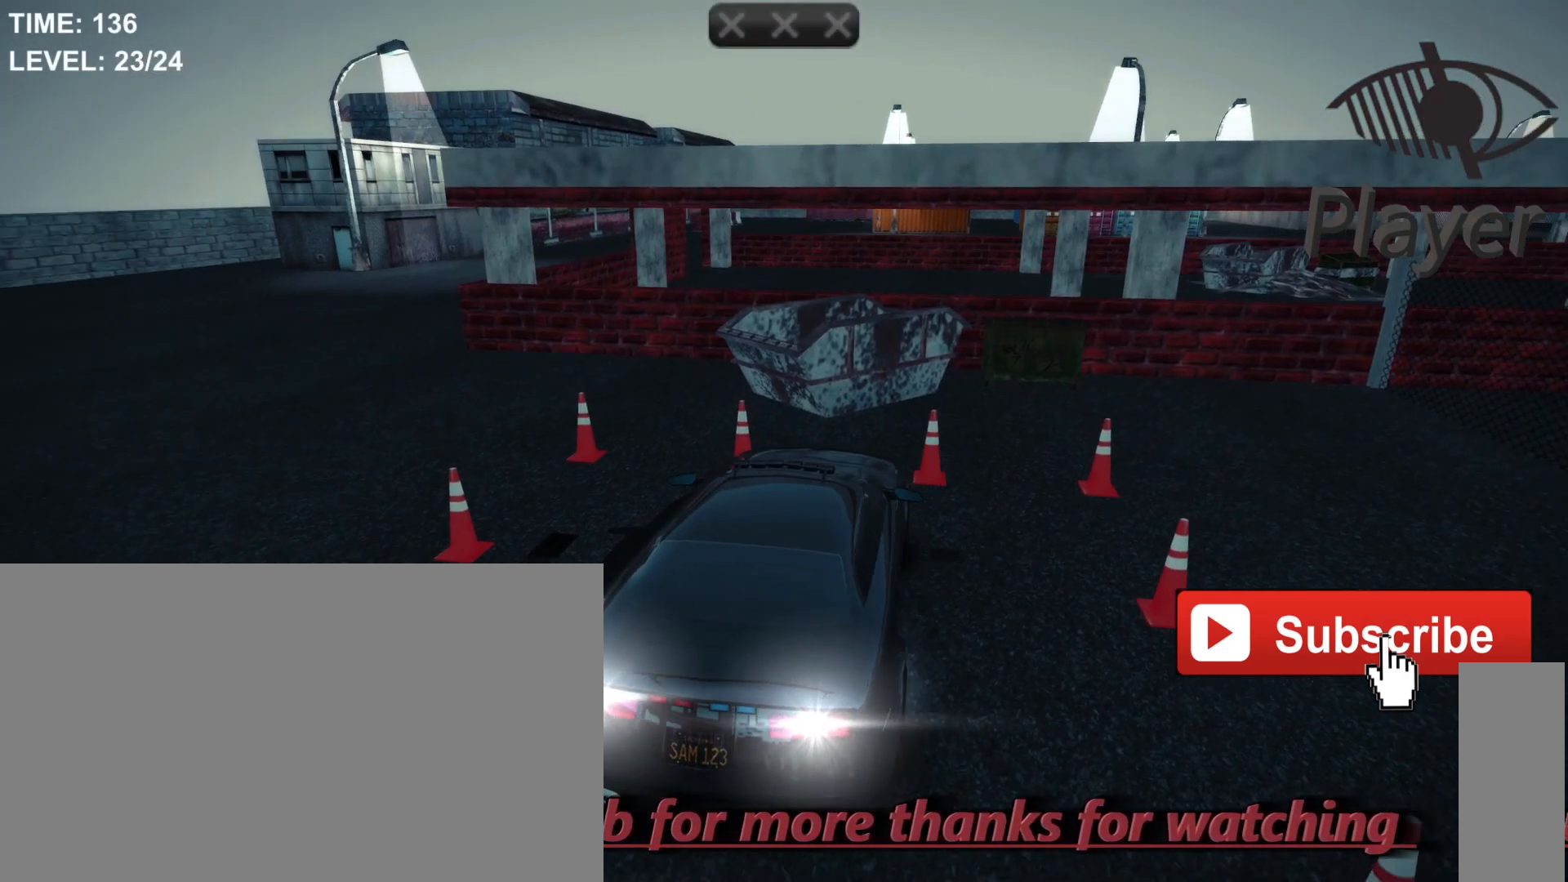
{"keys": [], "mouse": [], "mouse_move": "still", "events": [[233, "w", "down"], [400, "w", "up"]]}
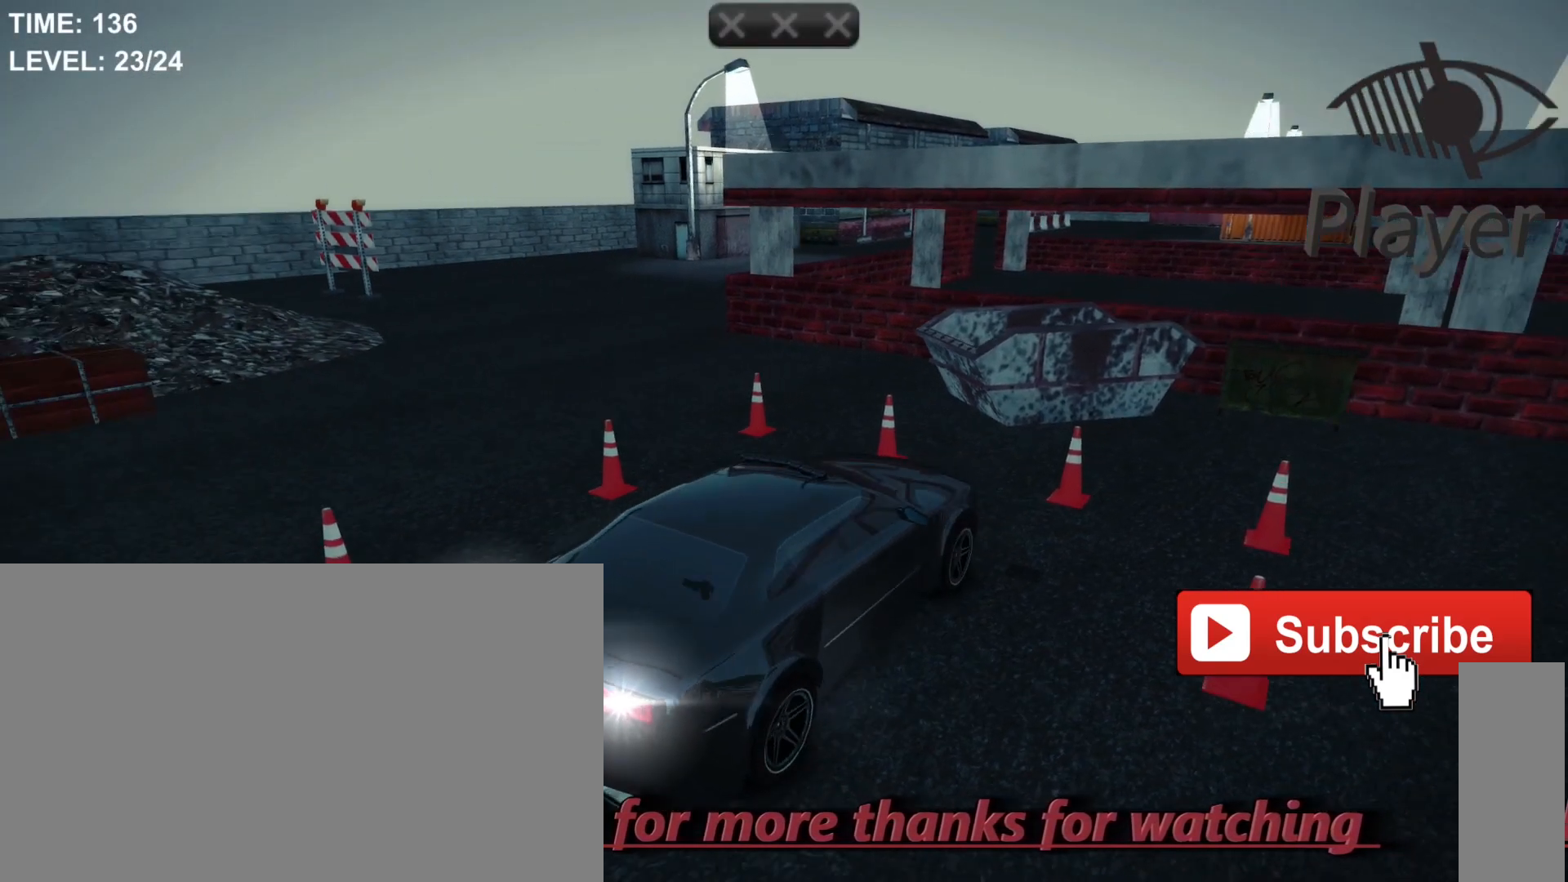
{"keys": [], "mouse": [], "mouse_move": "still", "events": []}
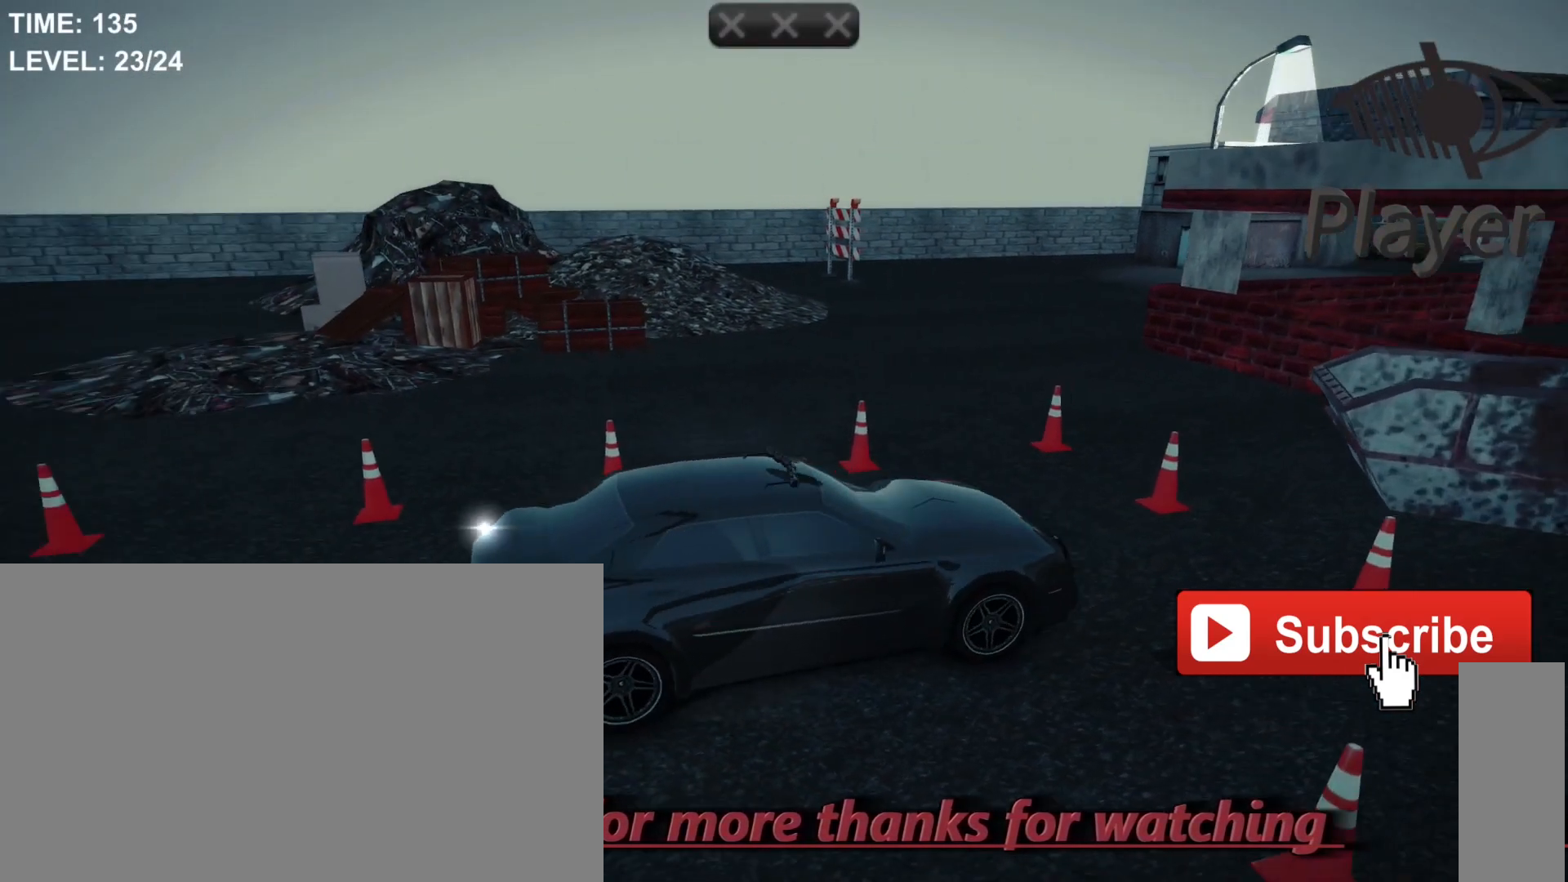
{"keys": [], "mouse": [], "mouse_move": "still", "events": []}
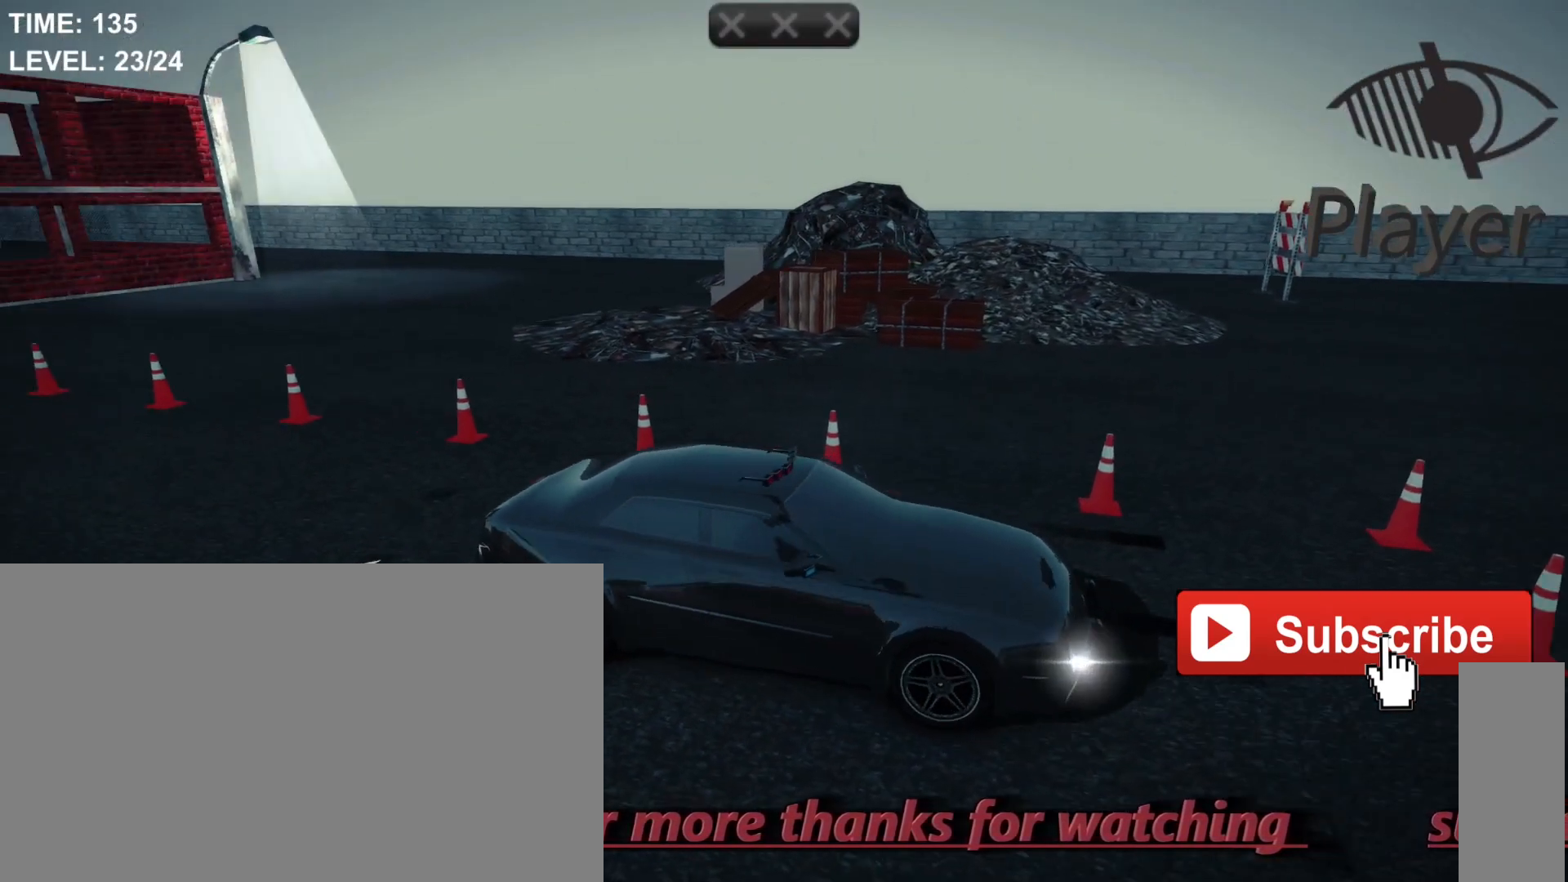
{"keys": [], "mouse": [], "mouse_move": "still", "events": []}
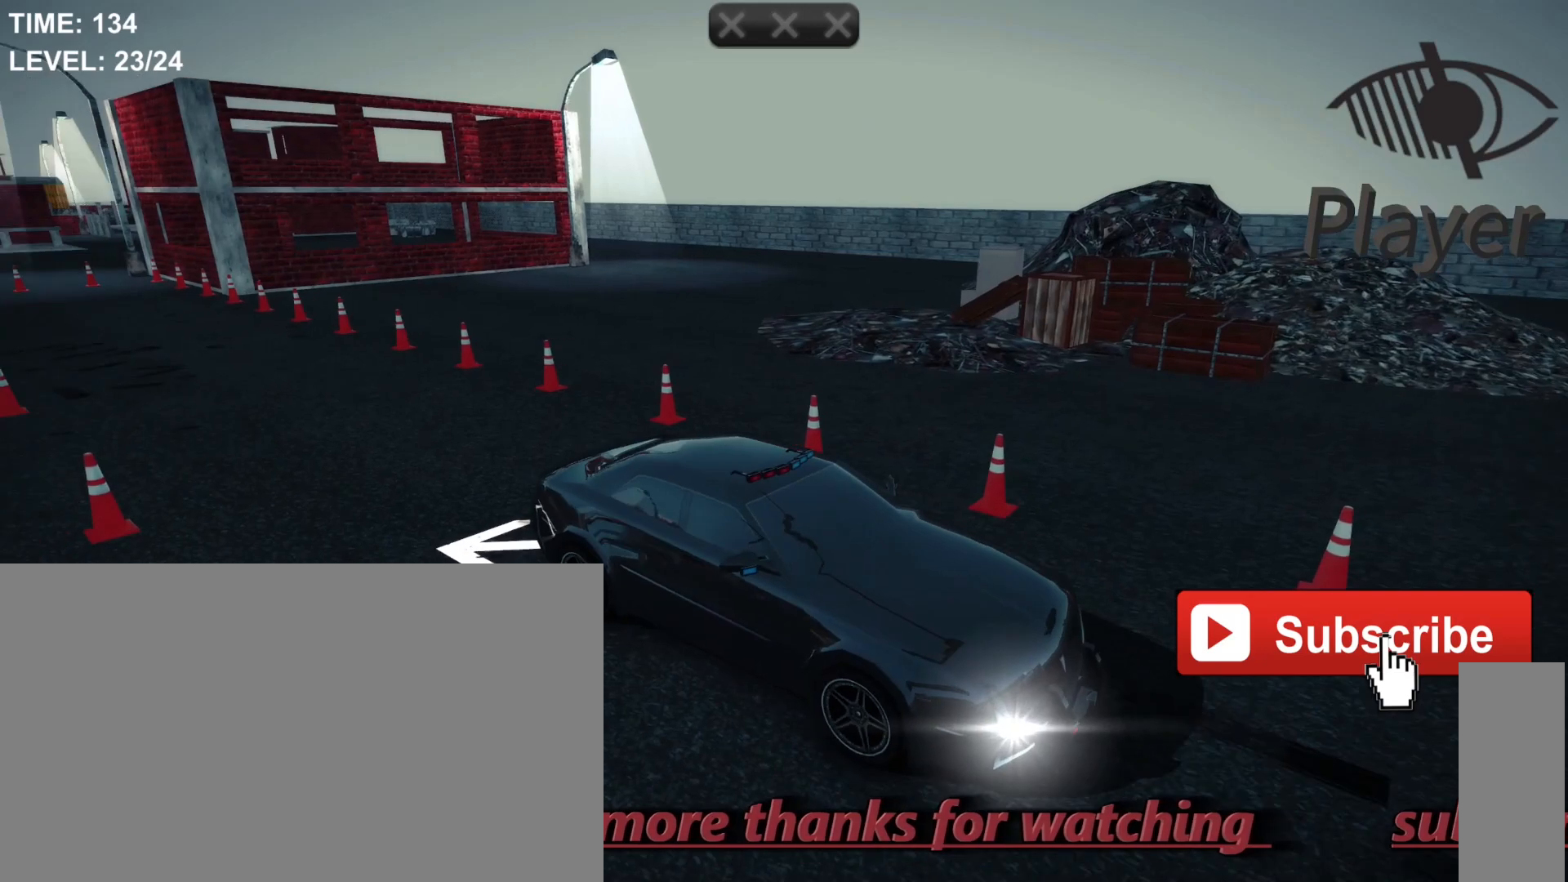
{"keys": [], "mouse": [], "mouse_move": "still", "events": []}
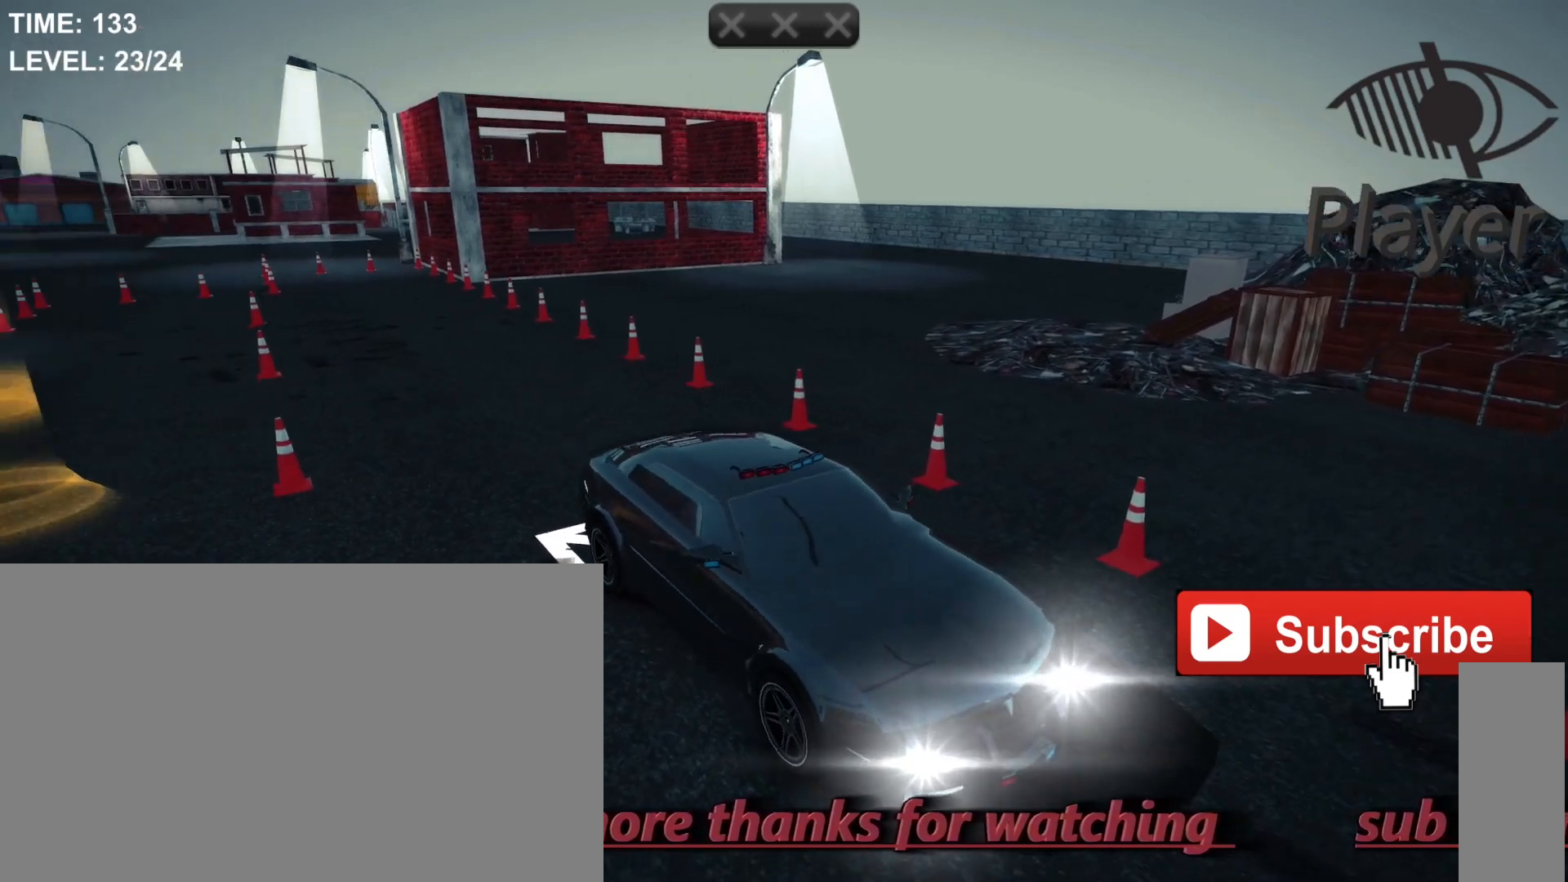
{"keys": [], "mouse": [], "mouse_move": "still", "events": []}